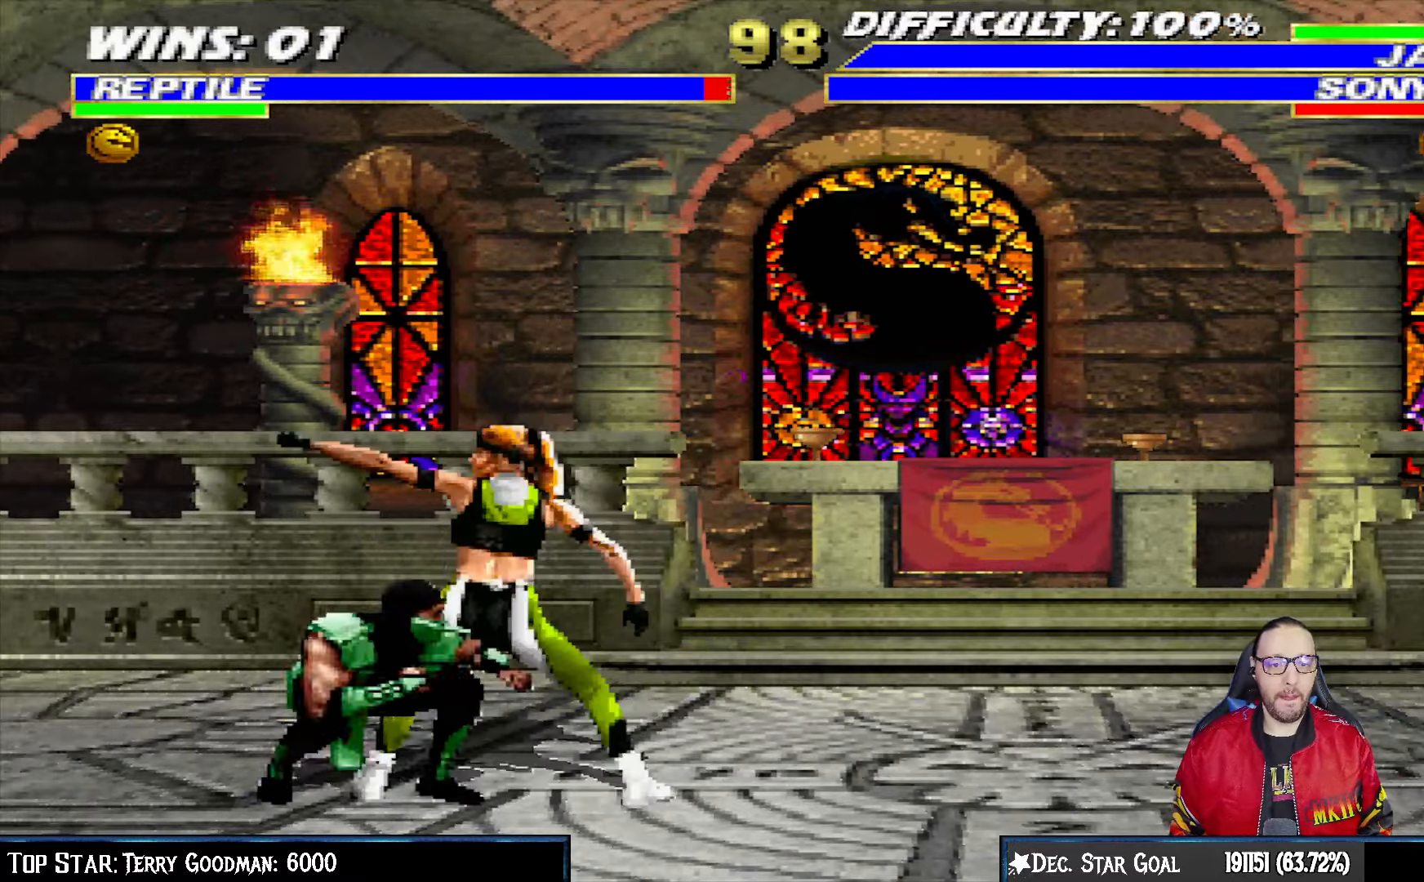
Gameplay with a controller (PlayStation layout); each line is a JSON object with the inputs held at the frame after it (dt_ms = milliseconds from this image to that frame). "events" lists button and stick changes between this image and that frame as [ms after this image, input, new state], when the widget could be followed in between.
{"dt_ms": 500, "buttons": ["DPAD_LEFT"], "left_stick": "center", "right_stick": "center", "events": [[300, "R1", "up"], [317, "DPAD_LEFT", "down"]]}
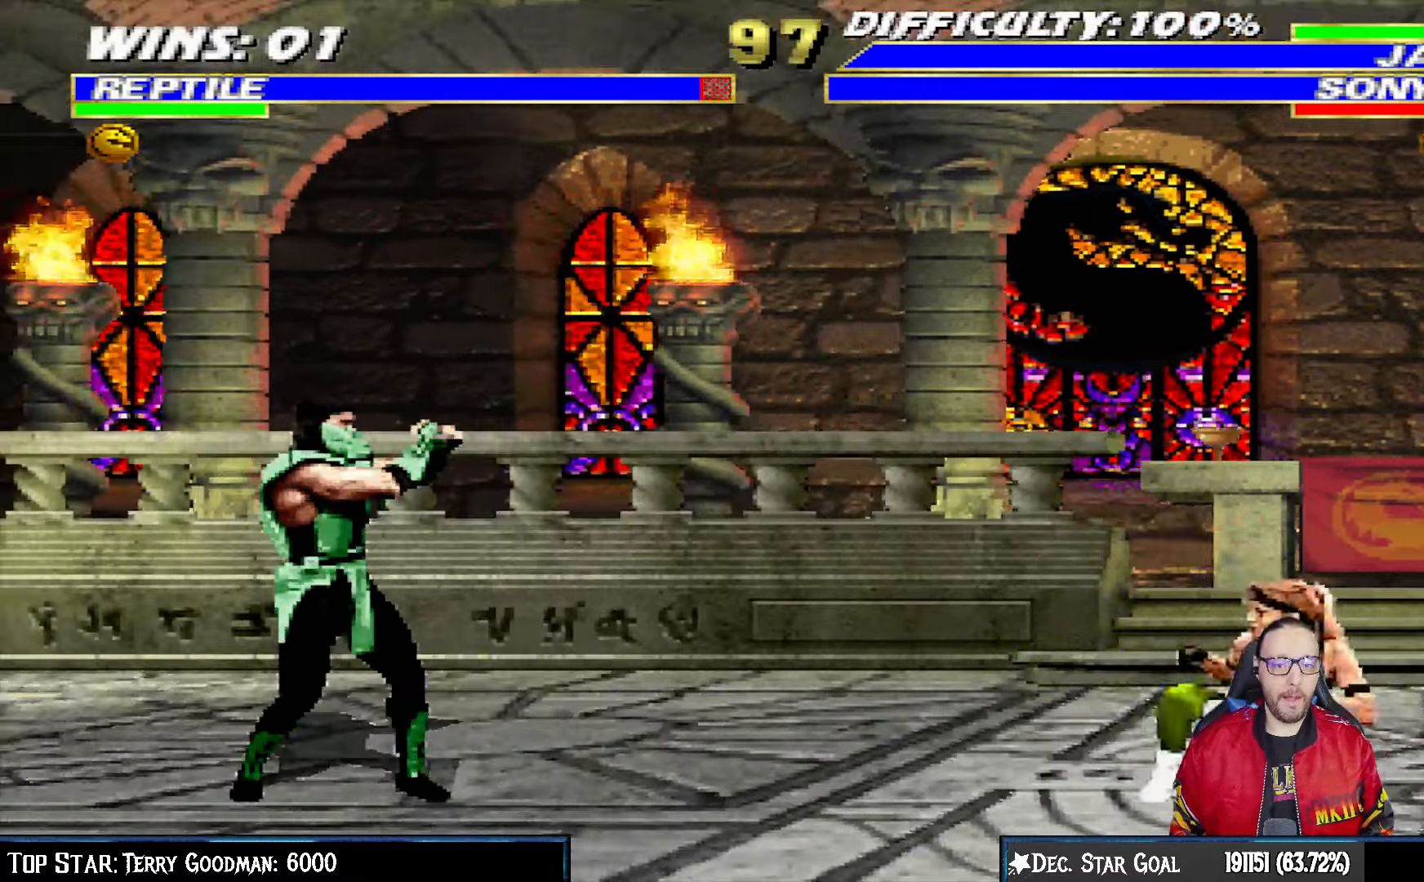
{"dt_ms": 500, "buttons": ["L1"], "left_stick": "center", "right_stick": "center", "events": [[83, "DPAD_LEFT", "up"], [133, "L1", "down"], [167, "DPAD_RIGHT", "down"], [200, "DPAD_UP", "down"], [483, "DPAD_UP", "up"], [500, "DPAD_RIGHT", "up"]]}
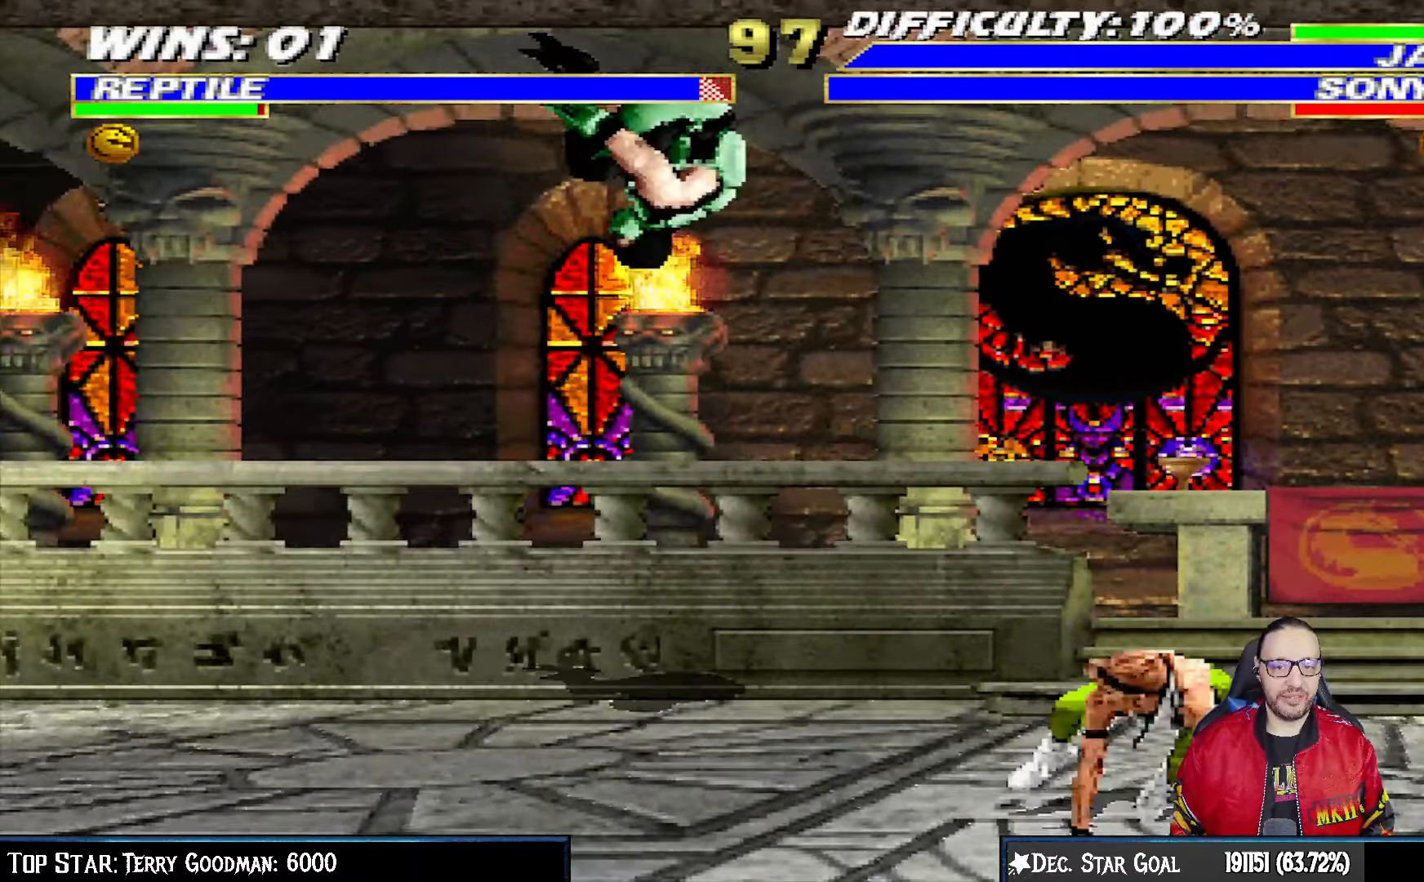
{"dt_ms": 500, "buttons": ["L1", "DPAD_UP", "DPAD_RIGHT"], "left_stick": "center", "right_stick": "center", "events": [[33, "SQUARE", "down"], [150, "L1", "up"], [167, "SQUARE", "up"], [483, "DPAD_RIGHT", "down"], [483, "DPAD_UP", "down"], [483, "L1", "down"]]}
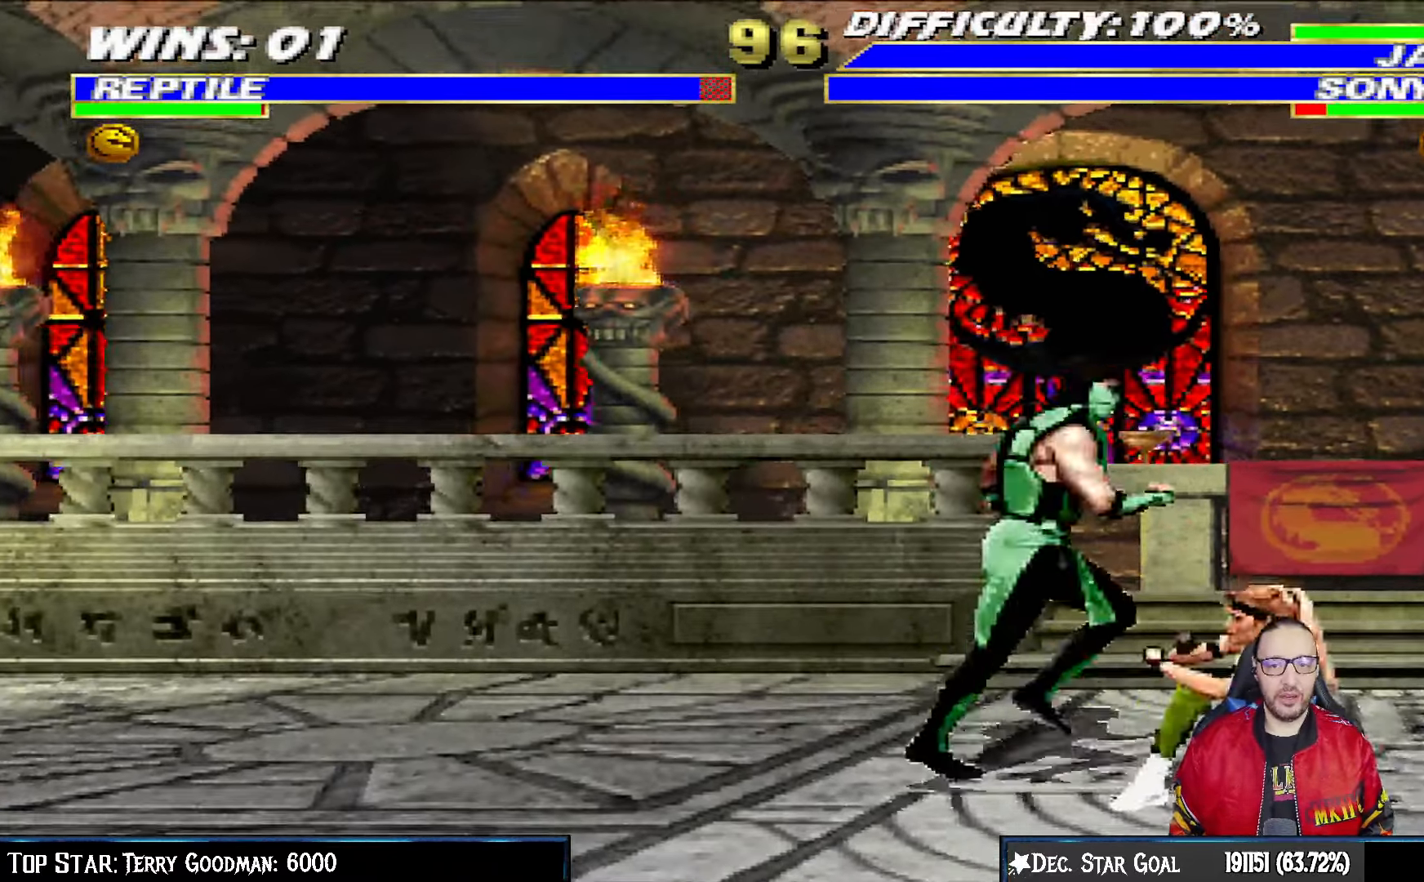
{"dt_ms": 500, "buttons": ["L1", "DPAD_DOWN"], "left_stick": "center", "right_stick": "center"}
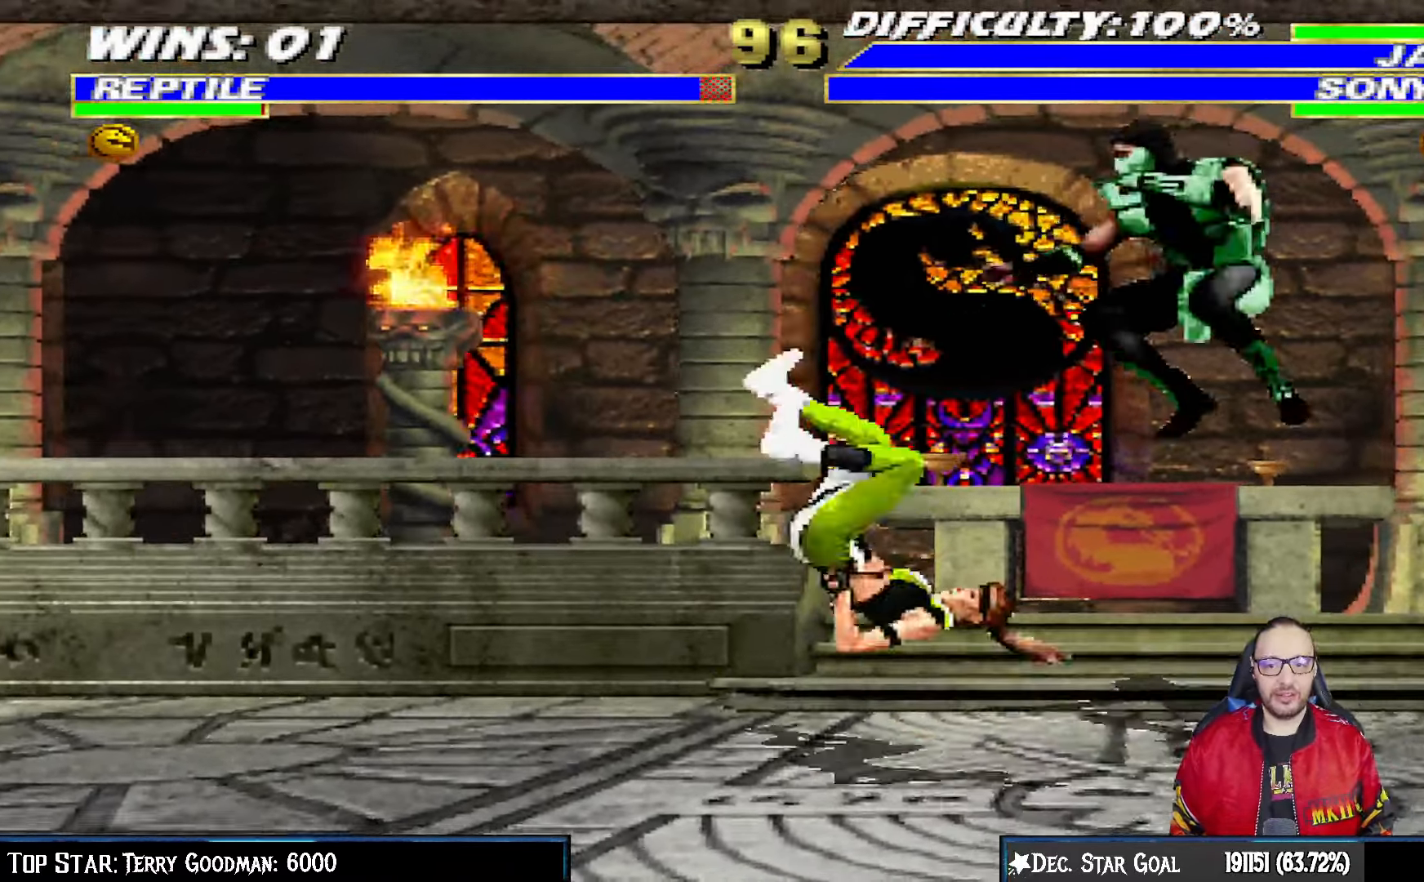
{"dt_ms": 500, "buttons": ["DPAD_LEFT"], "left_stick": "center", "right_stick": "center", "events": [[67, "SQUARE", "down"], [133, "SQUARE", "up"], [167, "DPAD_DOWN", "up"], [217, "L1", "up"], [250, "right_stick", "down-right"], [300, "right_stick", "center"], [350, "DPAD_LEFT", "down"]]}
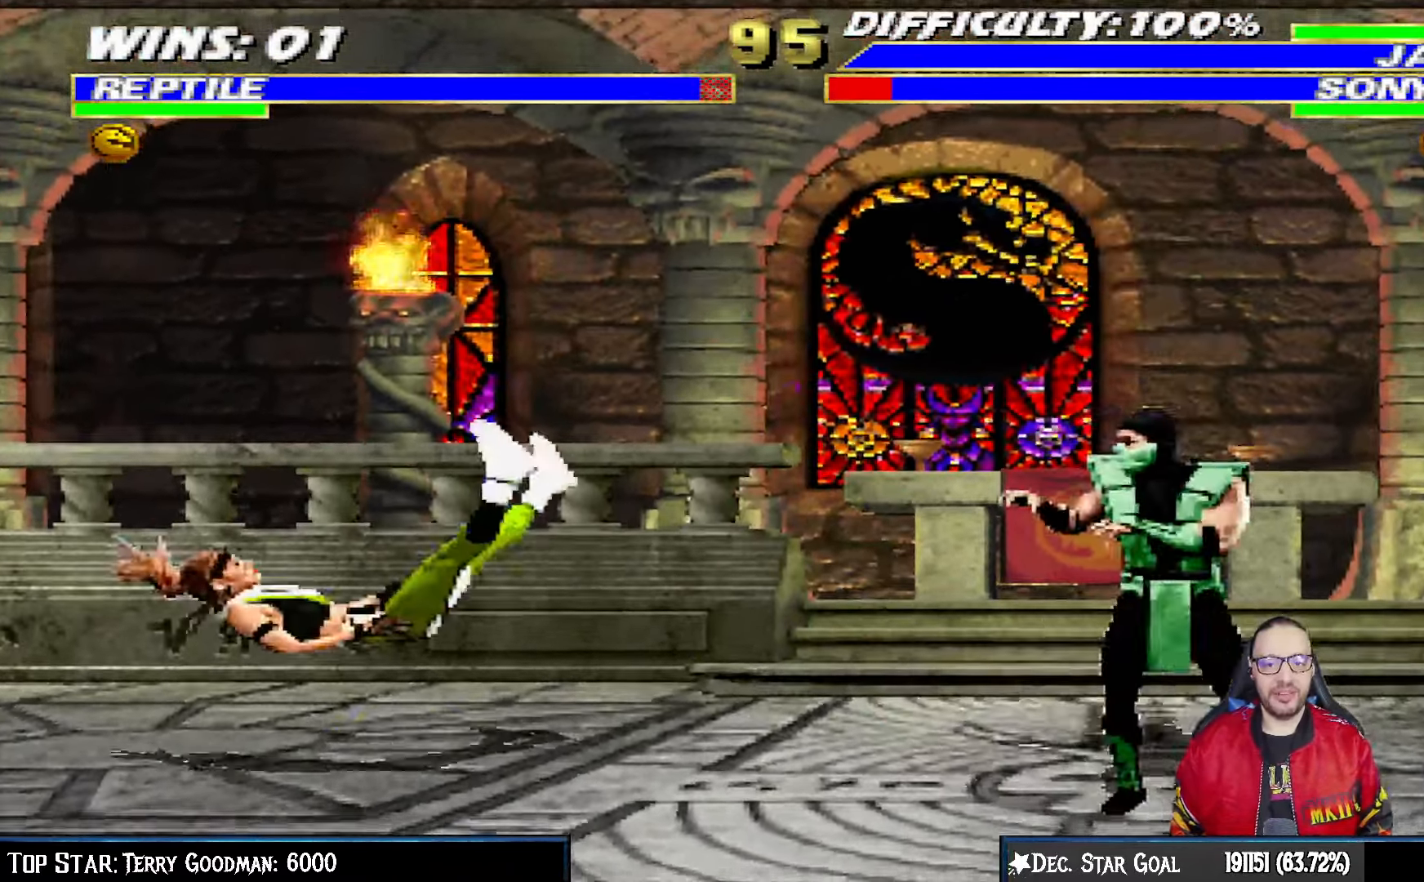
{"dt_ms": 500, "buttons": [], "left_stick": "center", "right_stick": "center", "events": [[150, "DPAD_LEFT", "up"], [233, "DPAD_RIGHT", "down"], [450, "DPAD_RIGHT", "up"]]}
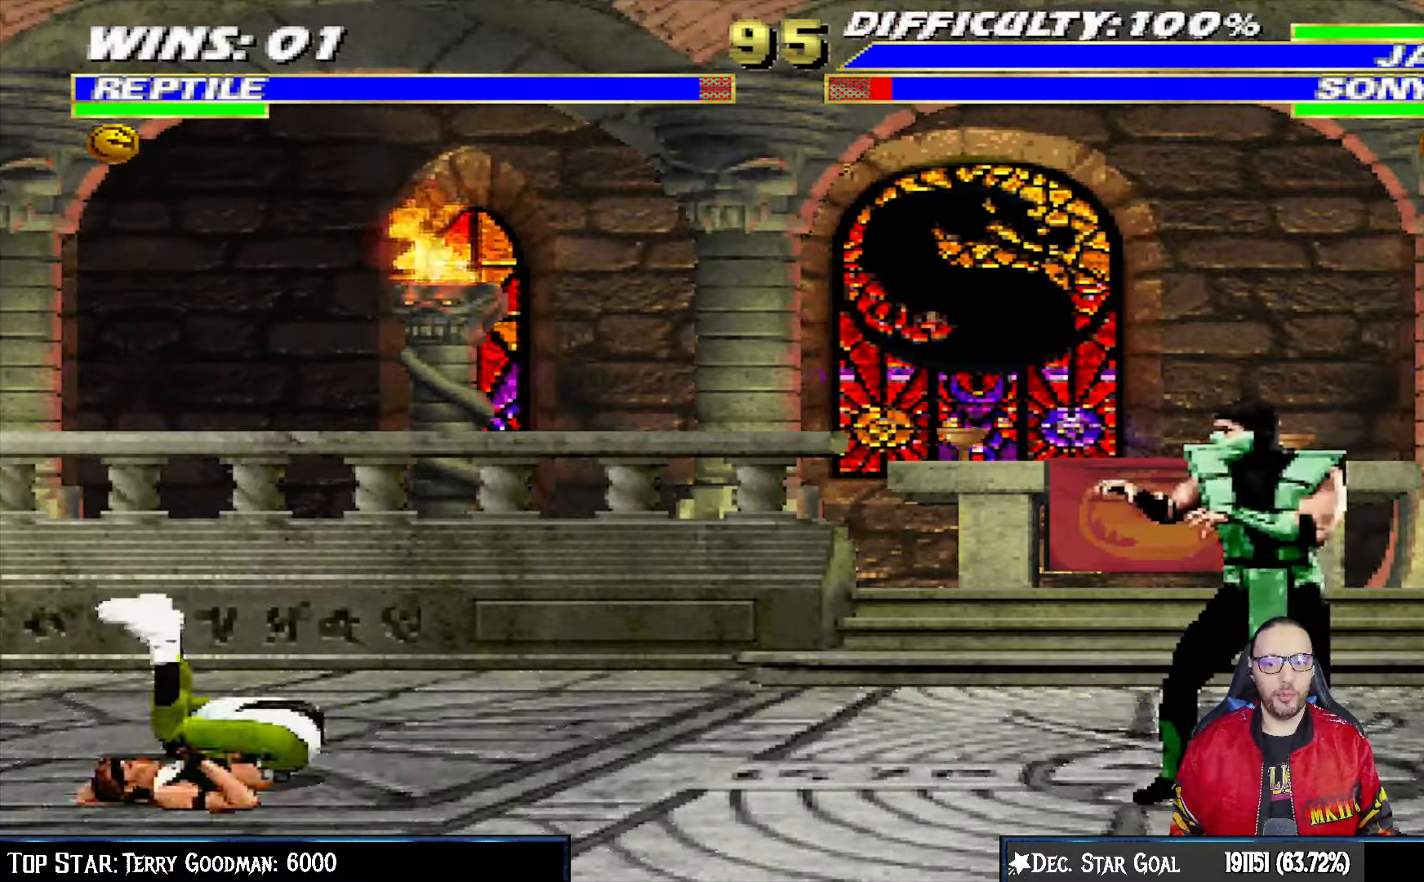
{"dt_ms": 500, "buttons": ["L1", "DPAD_UP", "DPAD_LEFT"], "left_stick": "center", "right_stick": "center", "events": [[200, "DPAD_LEFT", "down"], [200, "L1", "down"], [250, "DPAD_UP", "down"]]}
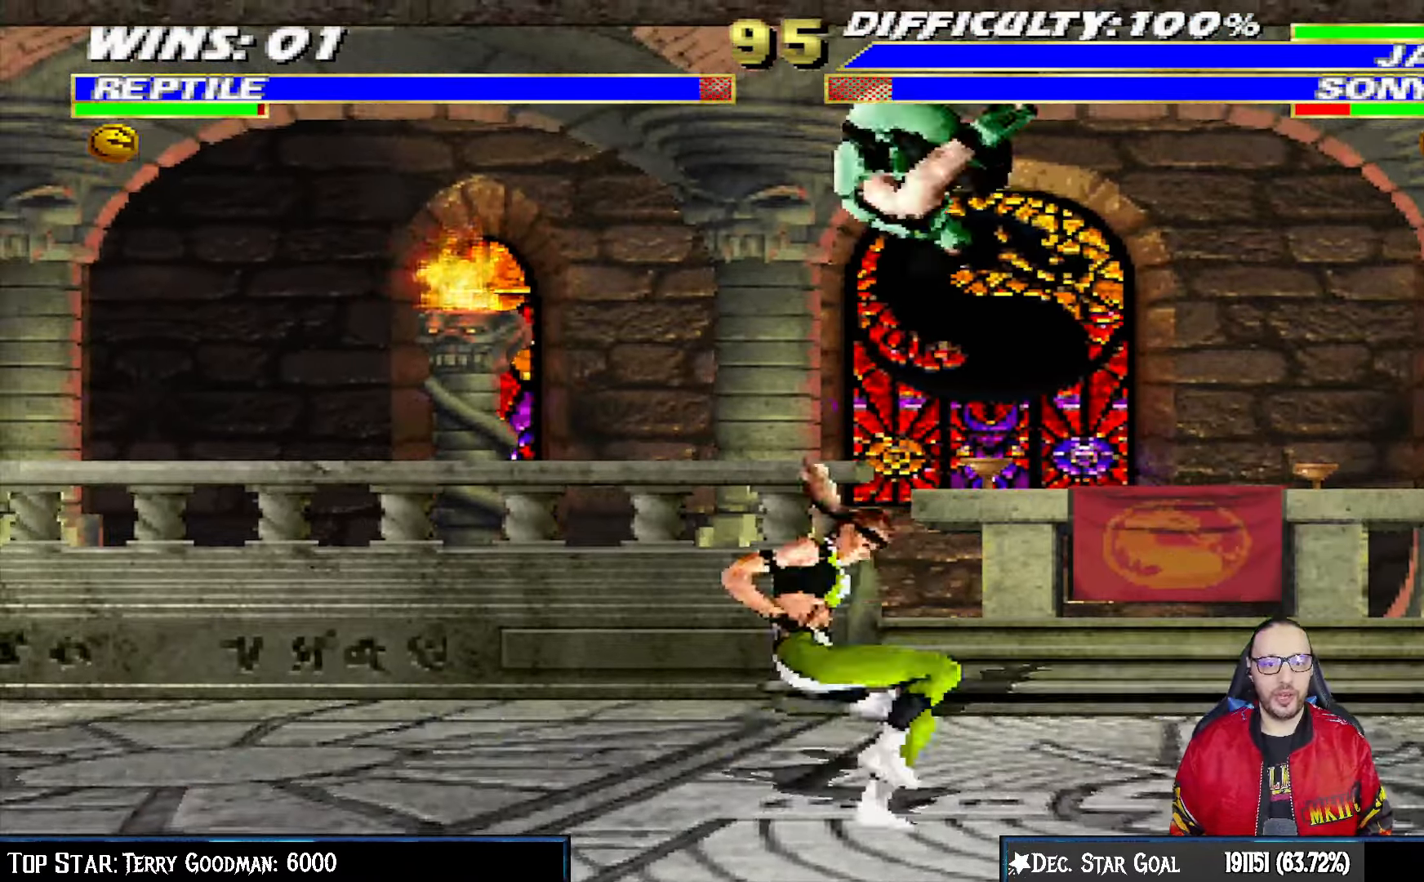
{"dt_ms": 500, "buttons": ["L1", "DPAD_LEFT"], "left_stick": "center", "right_stick": "center", "events": [[50, "DPAD_LEFT", "up"], [67, "DPAD_UP", "up"], [150, "DPAD_RIGHT", "down"], [200, "SQUARE", "down"], [283, "DPAD_RIGHT", "up"], [317, "SQUARE", "up"], [383, "SQUARE", "down"], [400, "DPAD_LEFT", "down"], [433, "SQUARE", "up"]]}
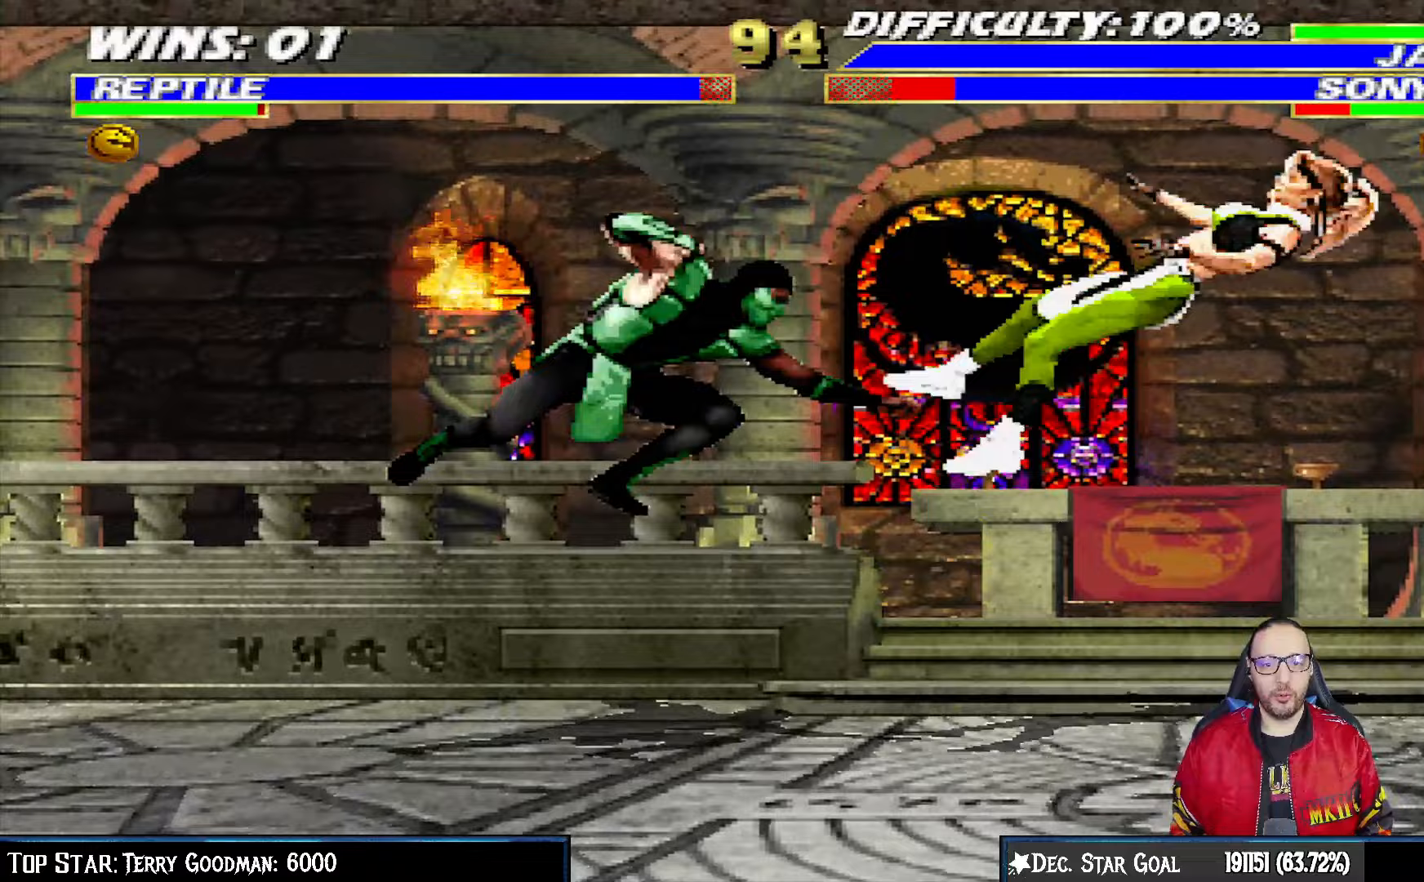
{"dt_ms": 500, "buttons": ["DPAD_LEFT"], "left_stick": "center", "right_stick": "center", "events": [[33, "DPAD_LEFT", "up"], [83, "L1", "up"], [183, "DPAD_RIGHT", "down"], [450, "DPAD_RIGHT", "up"], [483, "DPAD_LEFT", "down"]]}
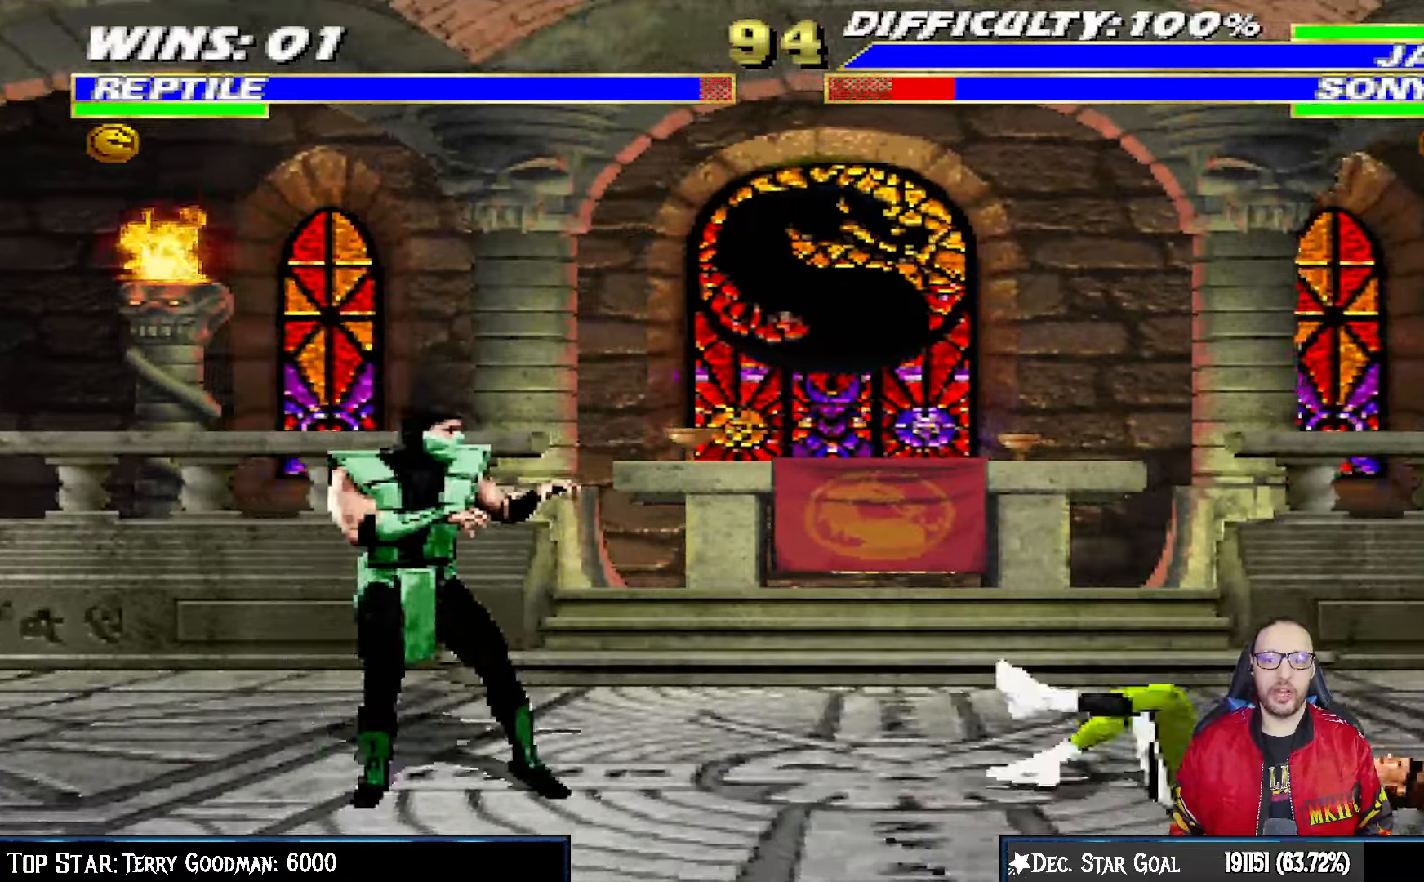
{"dt_ms": 500, "buttons": [], "left_stick": "center", "right_stick": "center", "events": [[217, "DPAD_LEFT", "up"]]}
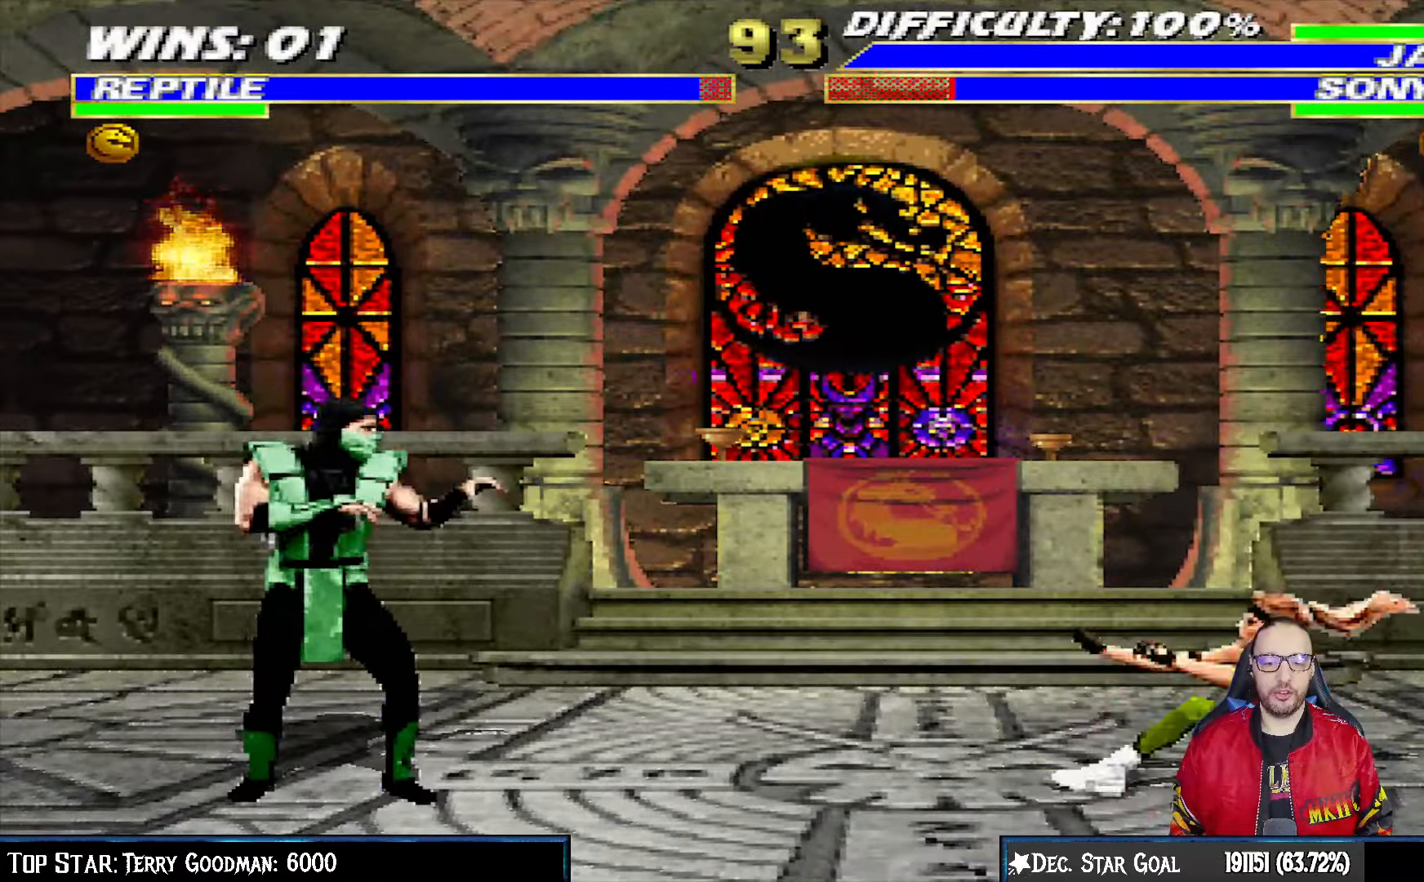
{"dt_ms": 500, "buttons": ["L1"], "left_stick": "center", "right_stick": "center", "events": [[33, "DPAD_RIGHT", "down"], [83, "L1", "down"], [133, "DPAD_UP", "down"], [483, "DPAD_UP", "up"], [500, "DPAD_RIGHT", "up"]]}
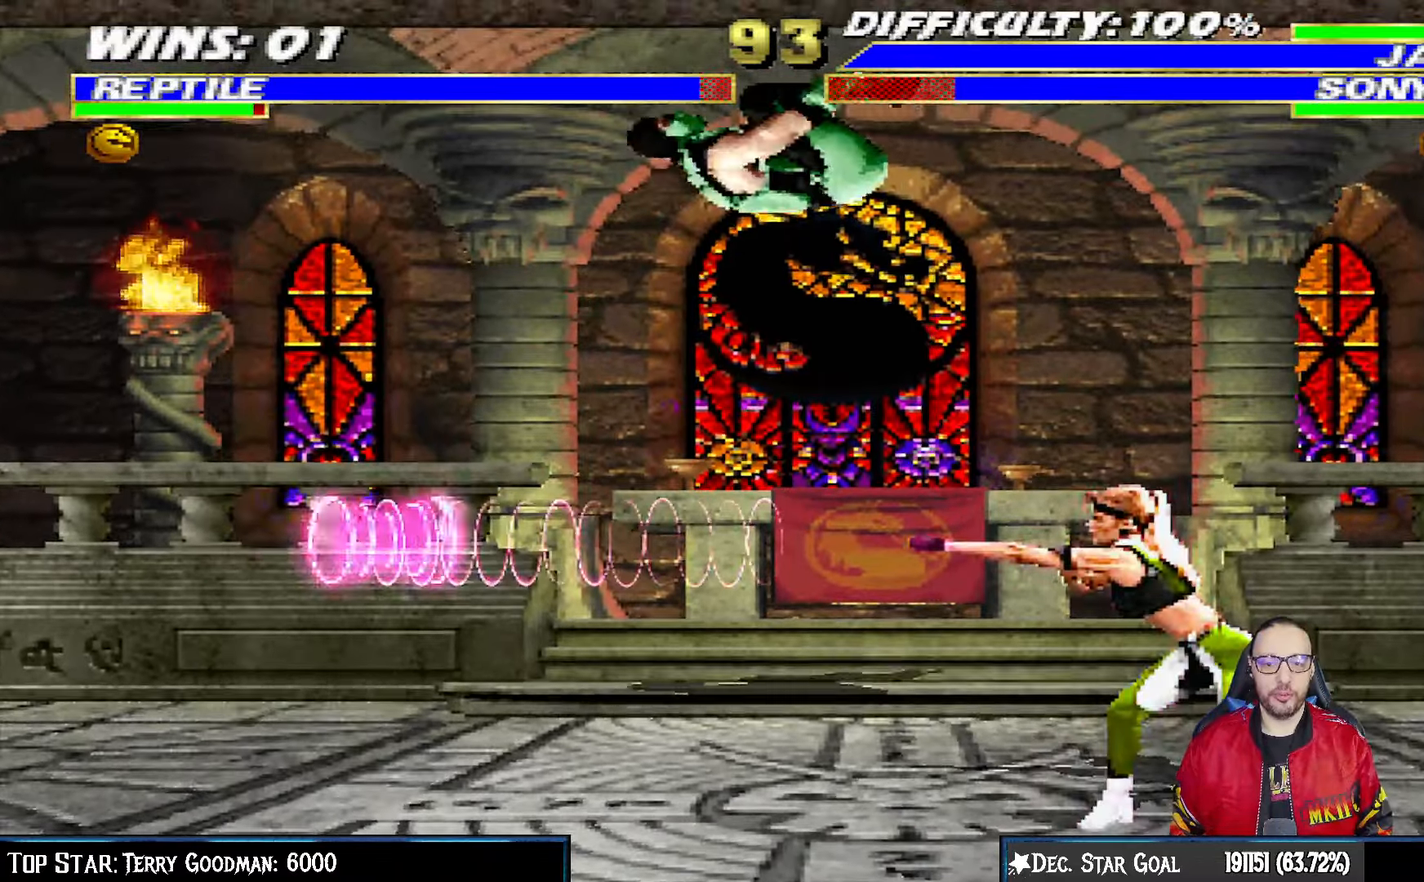
{"dt_ms": 500, "buttons": ["L1", "DPAD_DOWN"], "left_stick": "center", "right_stick": "center", "events": [[50, "SQUARE", "down"], [167, "SQUARE", "up"], [200, "DPAD_DOWN", "down"], [250, "SQUARE", "down"], [317, "SQUARE", "up"], [417, "SQUARE", "down"], [467, "SQUARE", "up"]]}
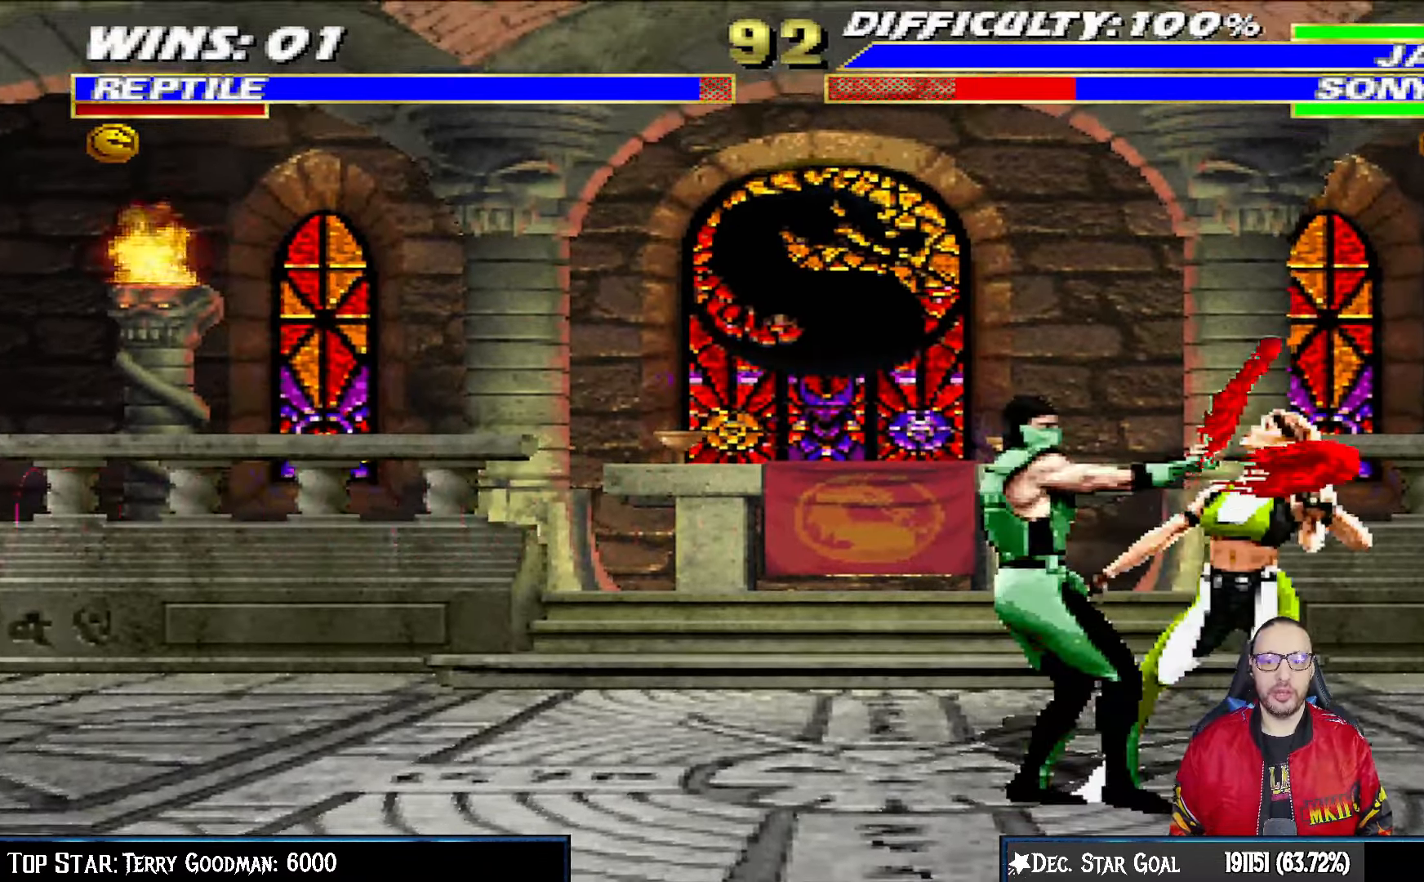
{"dt_ms": 500, "buttons": ["CROSS", "L1", "DPAD_DOWN"], "left_stick": "center", "right_stick": "center", "events": [[33, "SQUARE", "down"], [50, "CROSS", "down"], [67, "SQUARE", "up"], [167, "CROSS", "up"], [233, "CROSS", "down"], [350, "CROSS", "up"], [417, "CROSS", "down"]]}
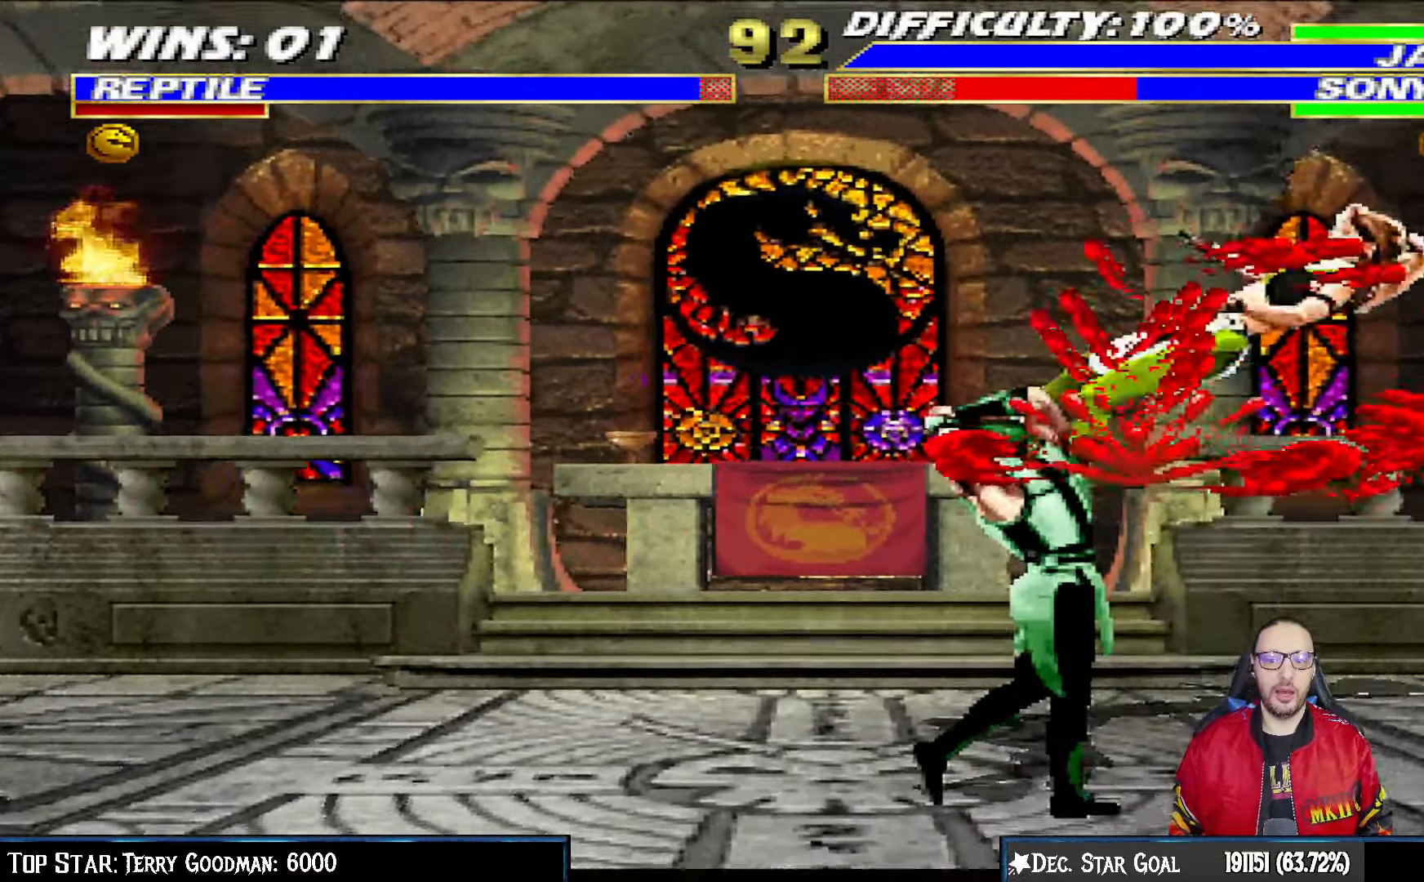
{"dt_ms": 500, "buttons": ["L1", "DPAD_UP", "DPAD_RIGHT"], "left_stick": "center", "right_stick": "center", "events": [[33, "CROSS", "up"], [83, "CROSS", "down"], [117, "DPAD_RIGHT", "down"], [167, "DPAD_RIGHT", "up"], [200, "DPAD_DOWN", "up"], [217, "L1", "up"], [250, "CROSS", "up"], [383, "DPAD_RIGHT", "down"], [400, "L1", "down"], [417, "DPAD_UP", "down"]]}
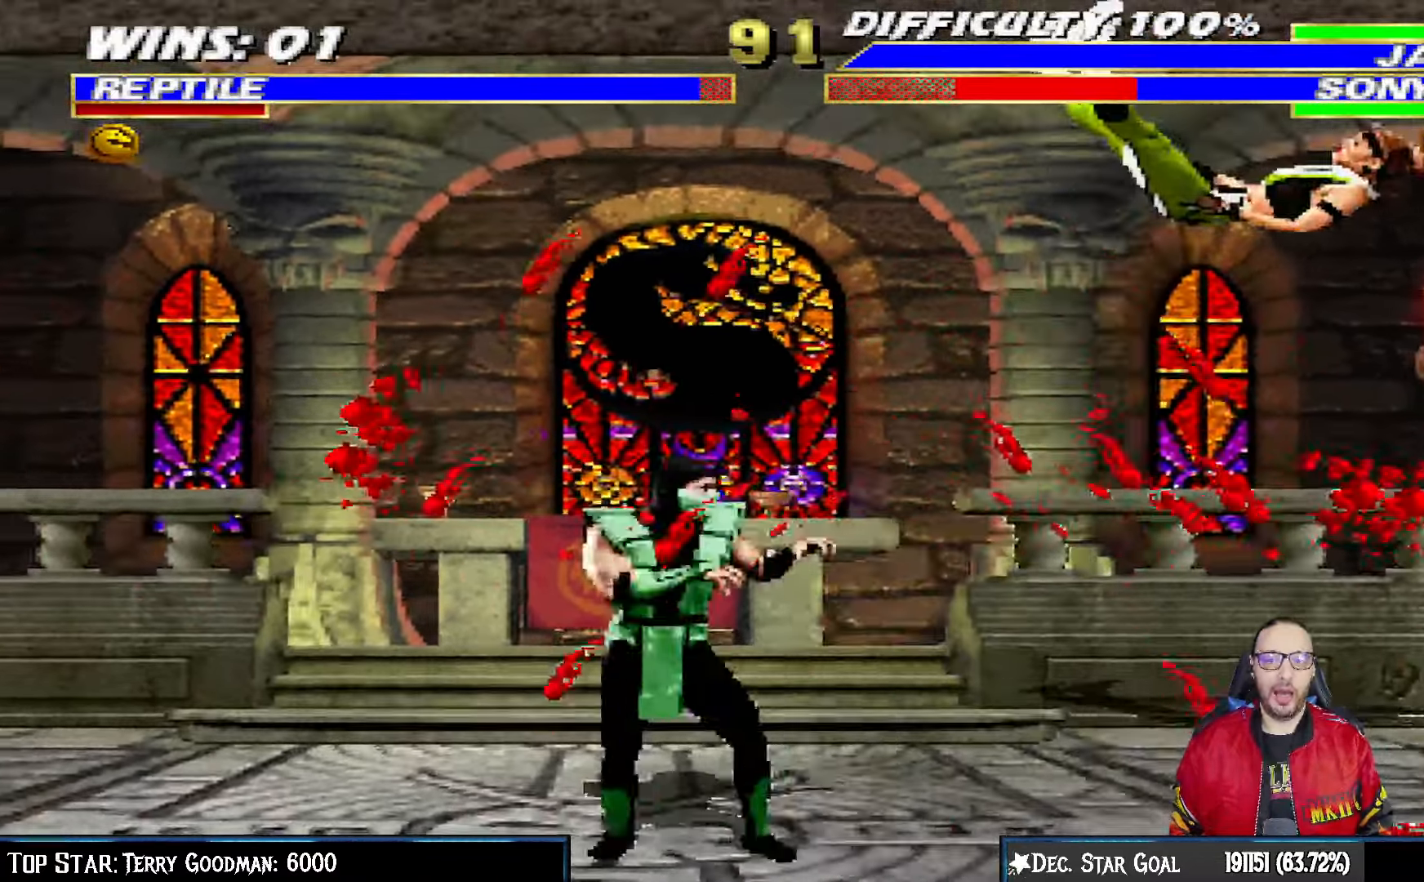
{"dt_ms": 1000, "buttons": ["CROSS", "CIRCLE", "SQUARE", "R1", "DPAD_LEFT"], "left_stick": "center", "right_stick": "center"}
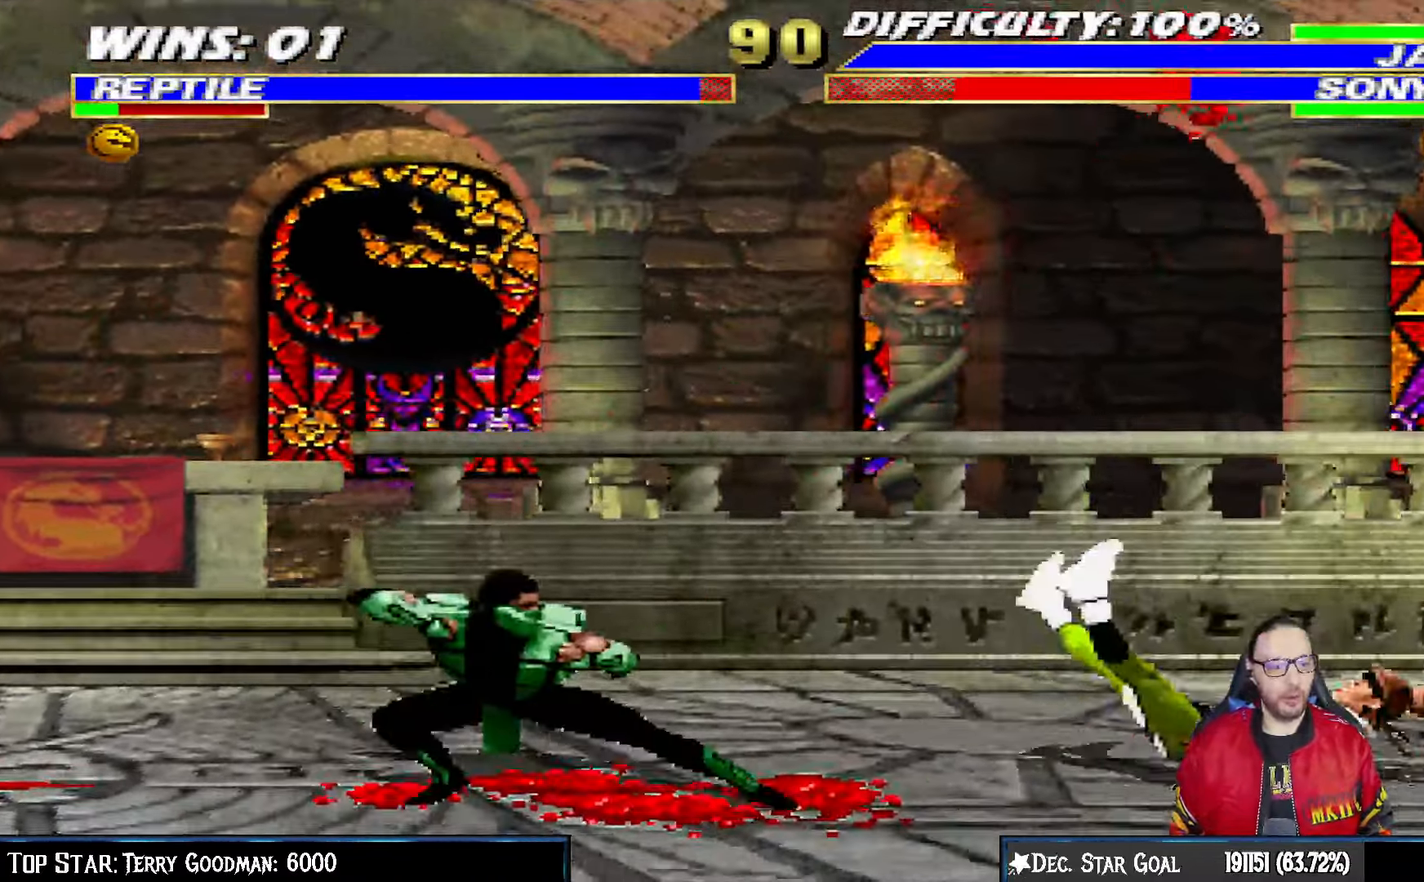
{"dt_ms": 1000, "buttons": ["DPAD_LEFT"], "left_stick": "center", "right_stick": "center"}
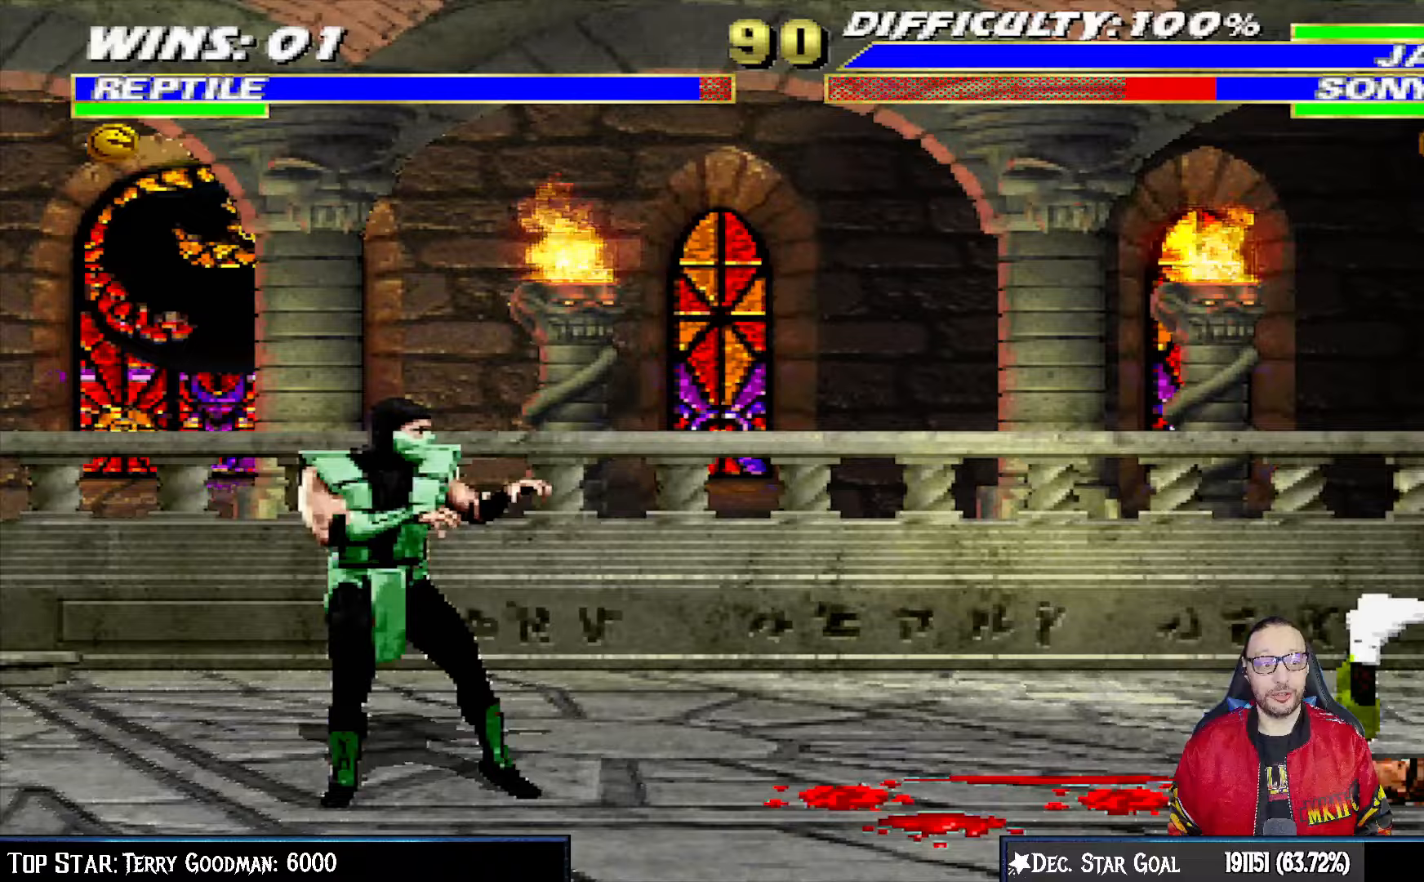
{"dt_ms": 500, "buttons": ["L1", "DPAD_UP", "DPAD_RIGHT"], "left_stick": "center", "right_stick": "center", "events": [[283, "DPAD_LEFT", "up"], [333, "DPAD_RIGHT", "down"], [333, "L1", "down"], [350, "DPAD_UP", "down"]]}
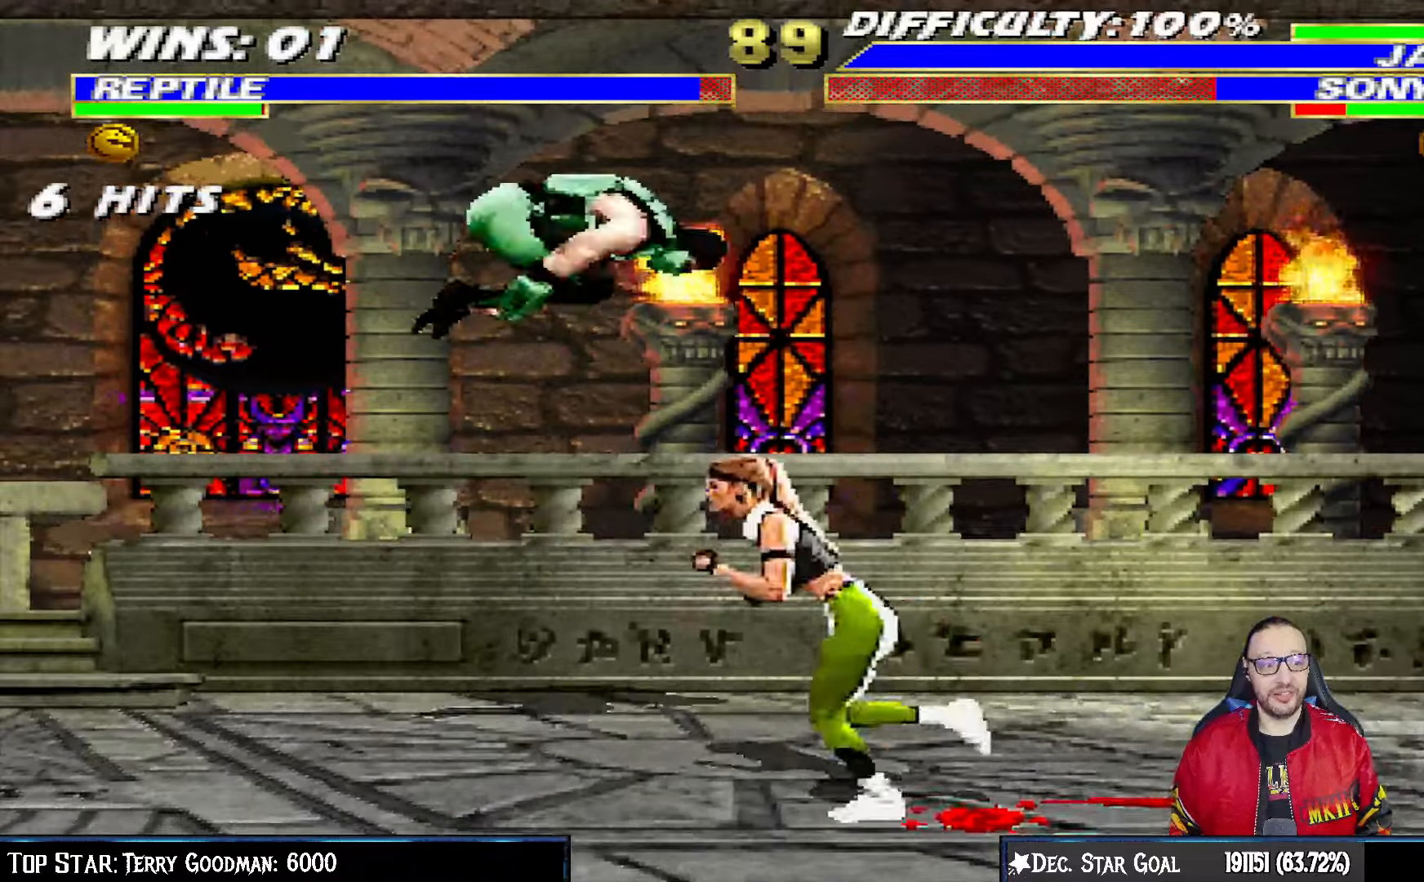
{"dt_ms": 500, "buttons": ["SQUARE", "L1"], "left_stick": "center", "right_stick": "center", "events": [[200, "DPAD_RIGHT", "up"], [200, "DPAD_UP", "up"], [300, "SQUARE", "down"], [317, "DPAD_DOWN", "down"], [367, "DPAD_RIGHT", "down"], [383, "DPAD_DOWN", "up"], [400, "DPAD_RIGHT", "up"], [400, "SQUARE", "up"], [483, "SQUARE", "down"]]}
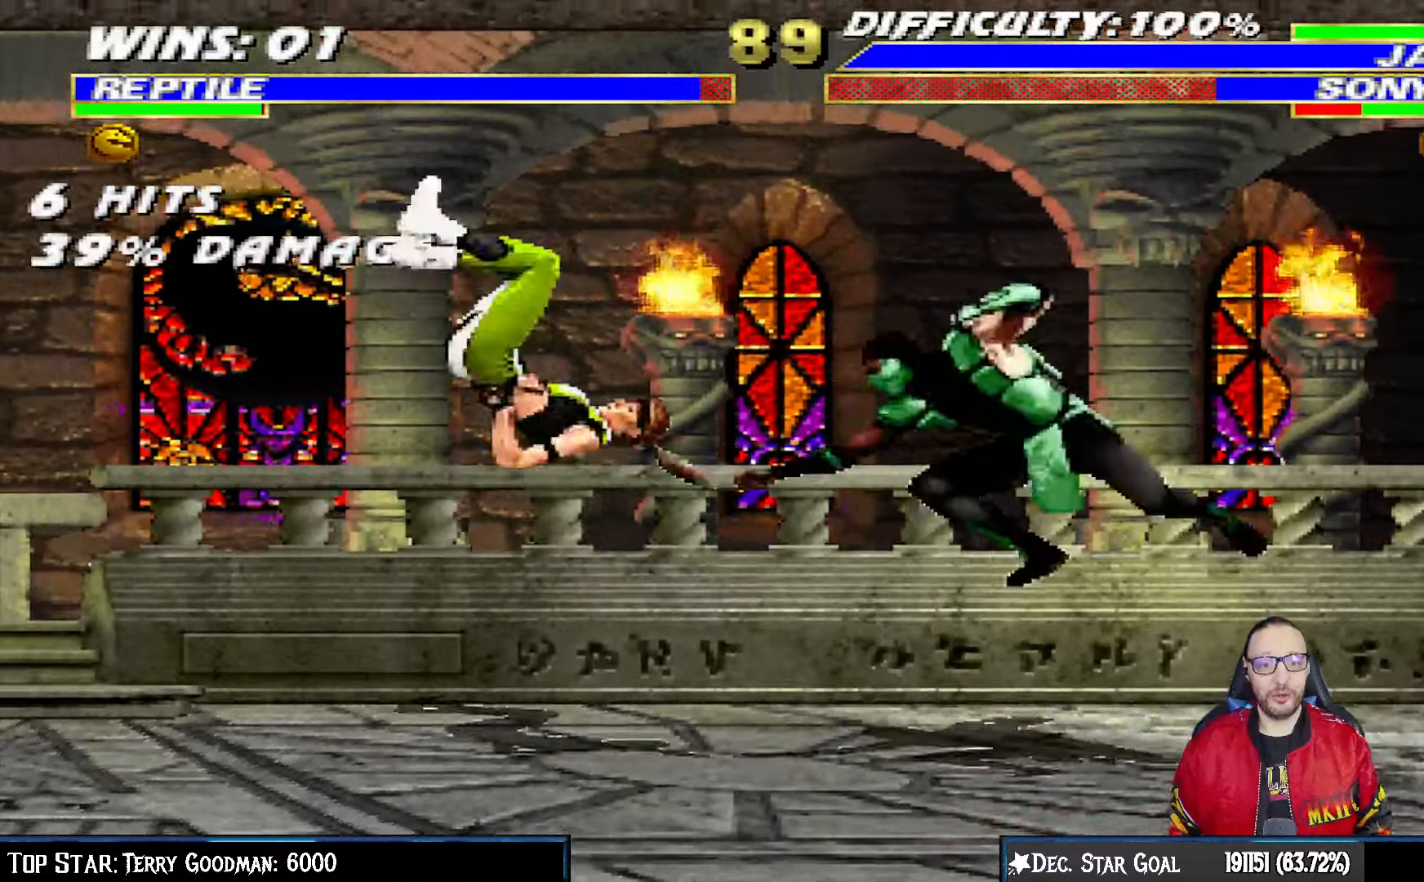
{"dt_ms": 500, "buttons": [], "left_stick": "center", "right_stick": "center", "events": [[67, "L1", "up"], [83, "SQUARE", "up"], [200, "DPAD_LEFT", "down"], [267, "L1", "down"], [450, "DPAD_LEFT", "up"], [450, "L1", "up"]]}
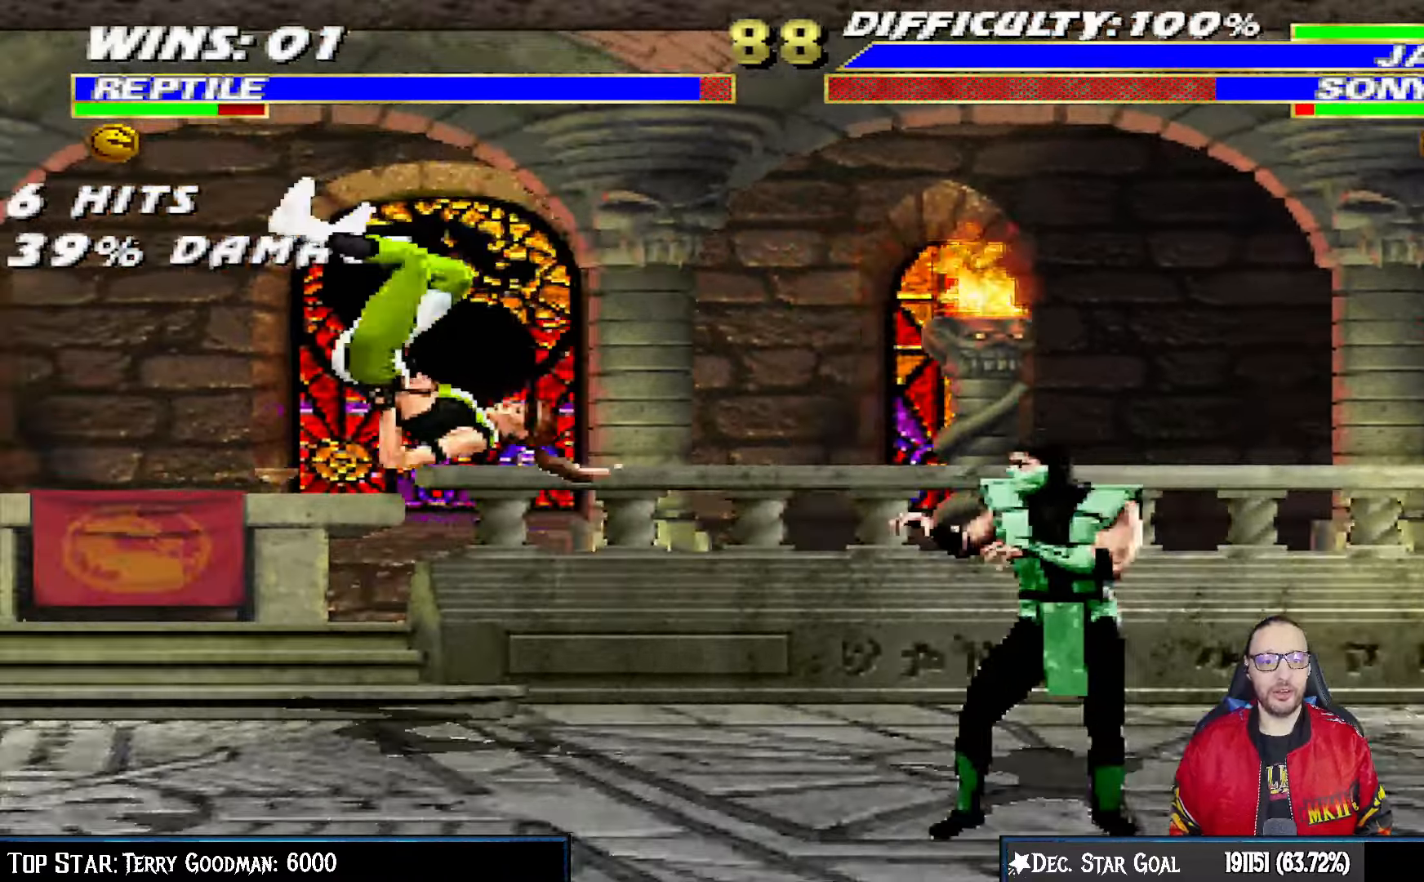
{"dt_ms": 500, "buttons": ["L1", "DPAD_UP", "DPAD_LEFT"], "left_stick": "center", "right_stick": "center", "events": [[50, "DPAD_RIGHT", "down"], [267, "DPAD_RIGHT", "up"], [383, "L1", "down"], [400, "DPAD_LEFT", "down"], [467, "DPAD_UP", "down"]]}
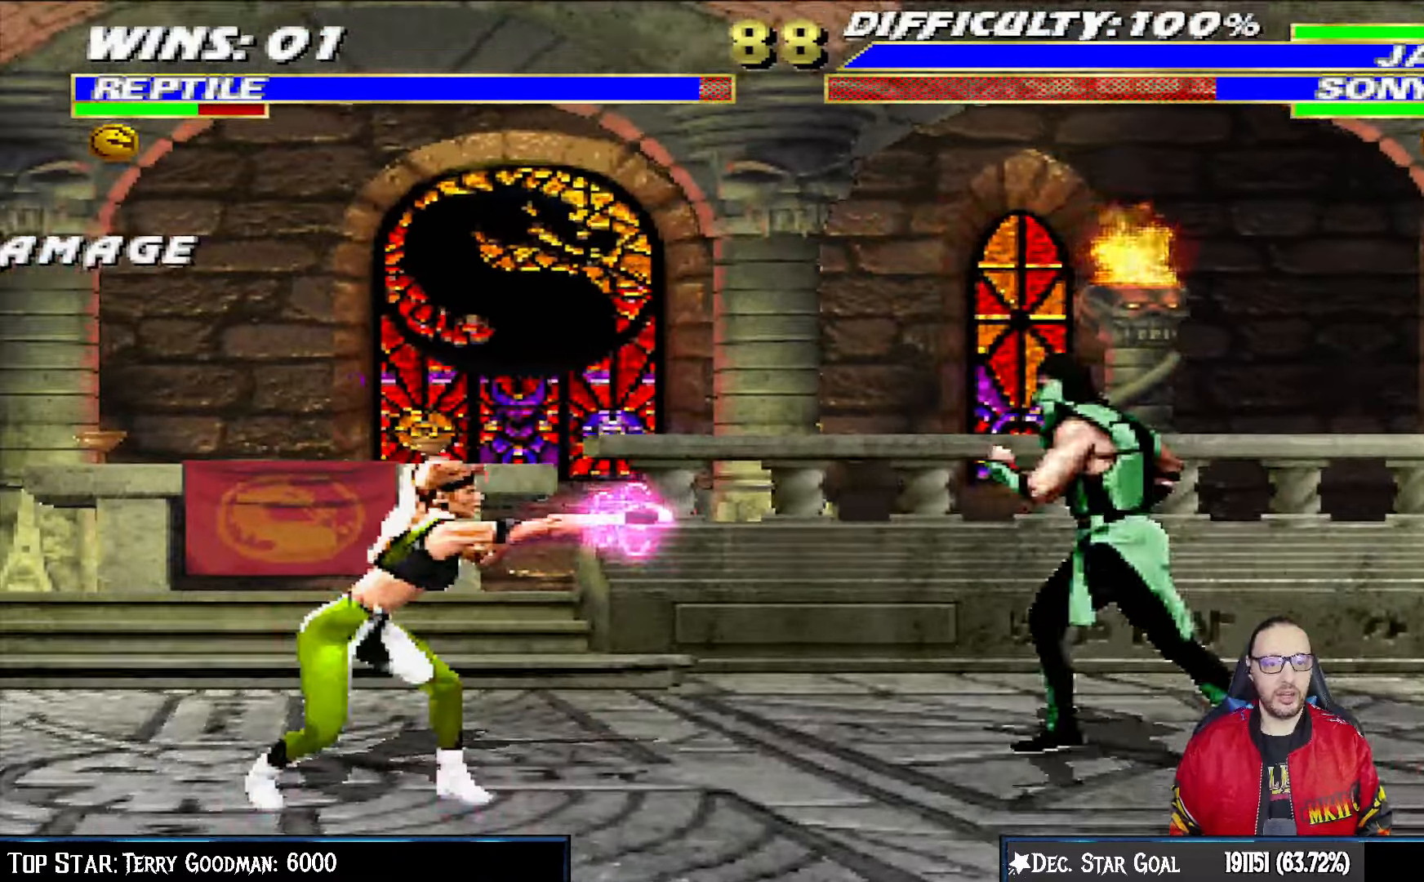
{"dt_ms": 500, "buttons": ["L1", "DPAD_RIGHT"], "left_stick": "center", "right_stick": "center", "events": [[267, "DPAD_LEFT", "up"], [267, "DPAD_UP", "up"], [300, "right_stick", "down-right"], [367, "SQUARE", "down"], [383, "DPAD_RIGHT", "down"], [383, "right_stick", "center"], [467, "SQUARE", "up"]]}
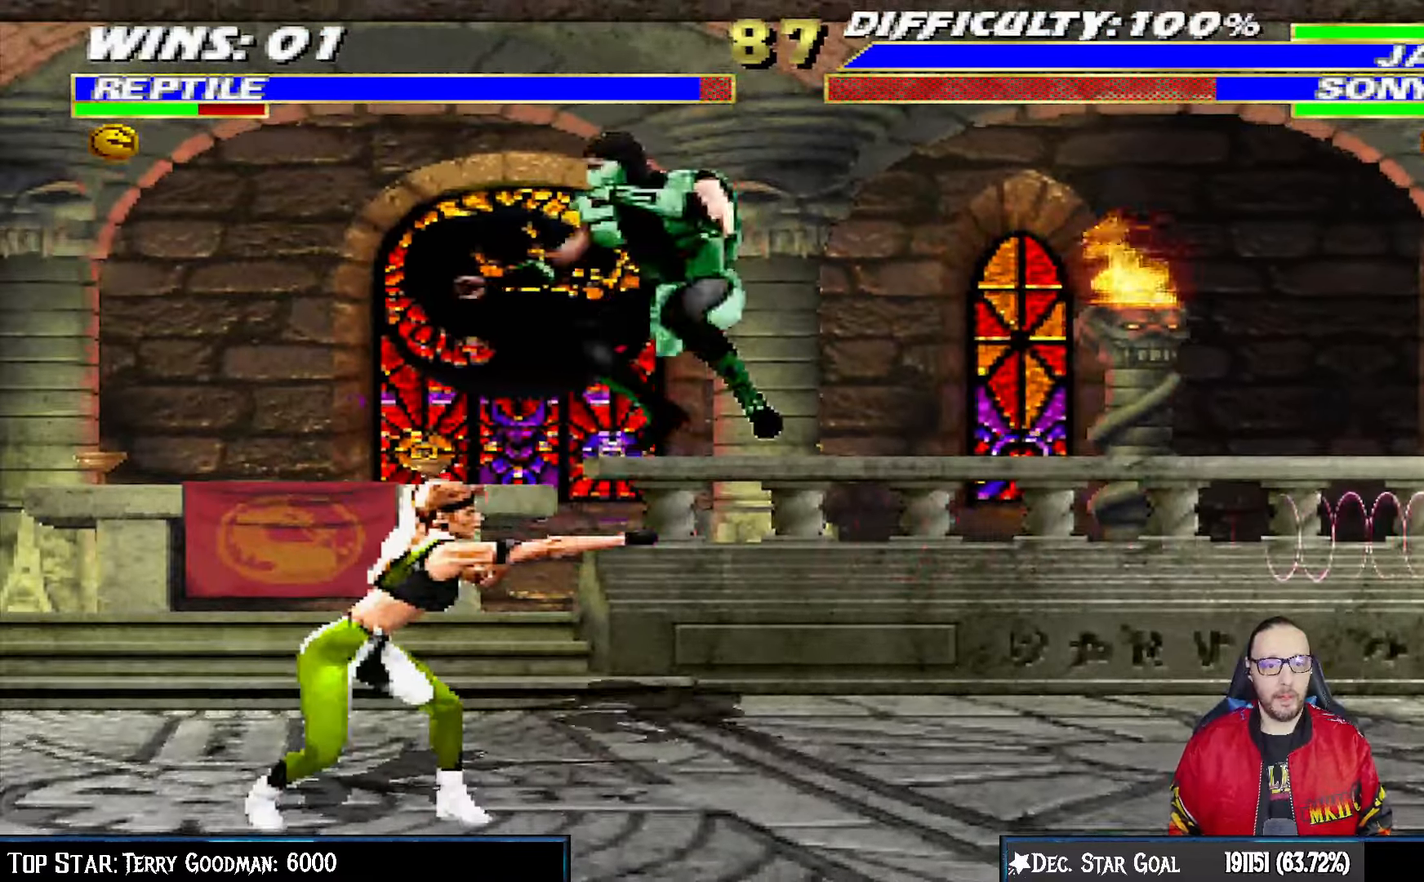
{"dt_ms": 500, "buttons": ["TRIANGLE", "L1", "DPAD_RIGHT"], "left_stick": "center", "right_stick": "center", "events": [[50, "SQUARE", "down"], [117, "SQUARE", "up"], [217, "SQUARE", "down"], [267, "SQUARE", "up"], [350, "SQUARE", "down"], [467, "SQUARE", "up"], [467, "TRIANGLE", "down"]]}
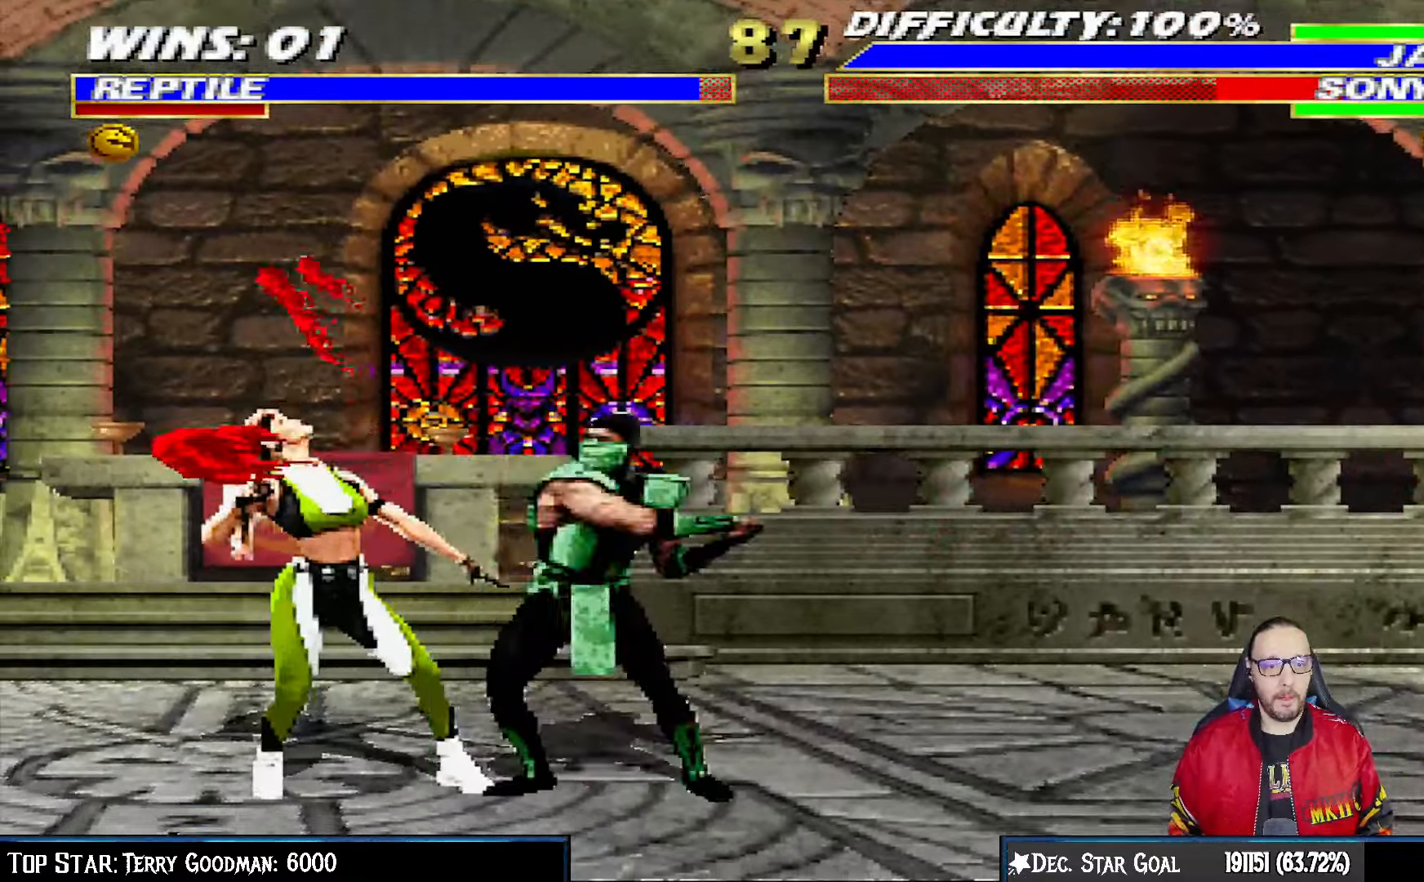
{"dt_ms": 500, "buttons": ["TRIANGLE", "L1", "DPAD_RIGHT"], "left_stick": "center", "right_stick": "center", "events": [[83, "TRIANGLE", "up"], [133, "TRIANGLE", "down"], [250, "TRIANGLE", "up"], [300, "TRIANGLE", "down"], [400, "TRIANGLE", "up"], [467, "TRIANGLE", "down"]]}
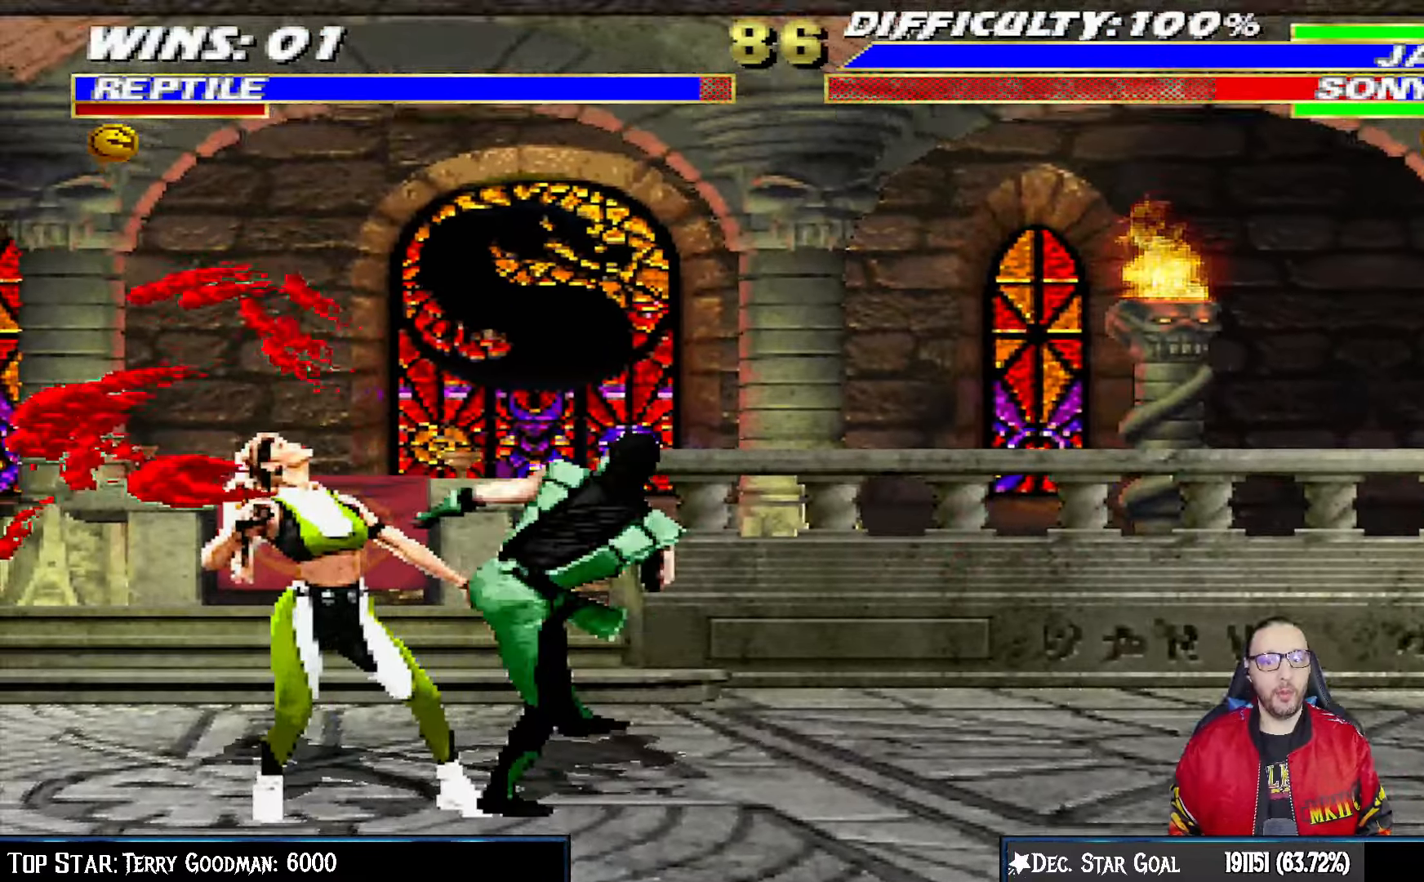
{"dt_ms": 500, "buttons": [], "left_stick": "center", "right_stick": "center"}
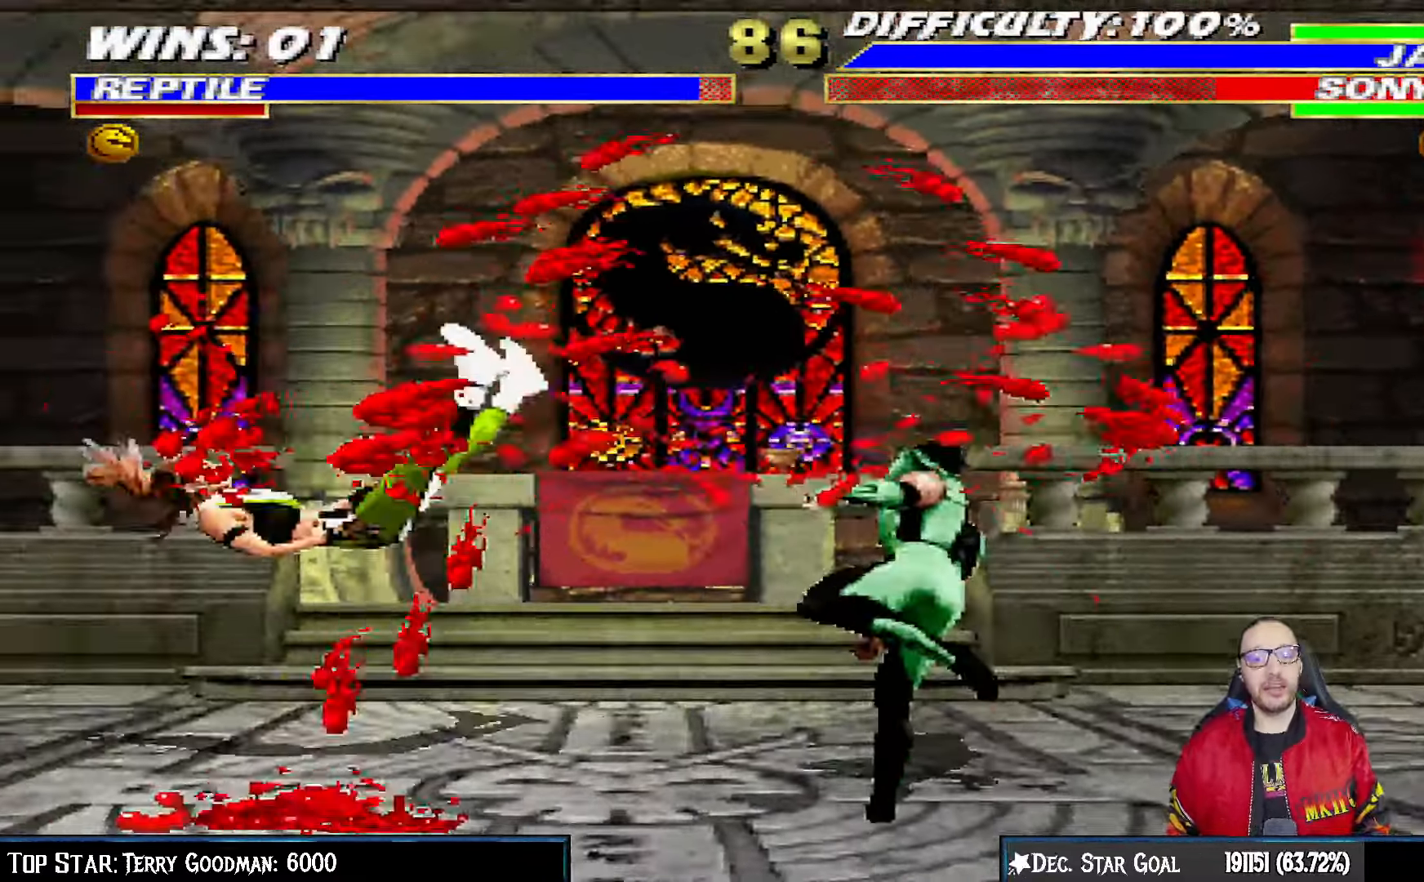
{"dt_ms": 500, "buttons": ["TRIANGLE"], "left_stick": "center", "right_stick": "center"}
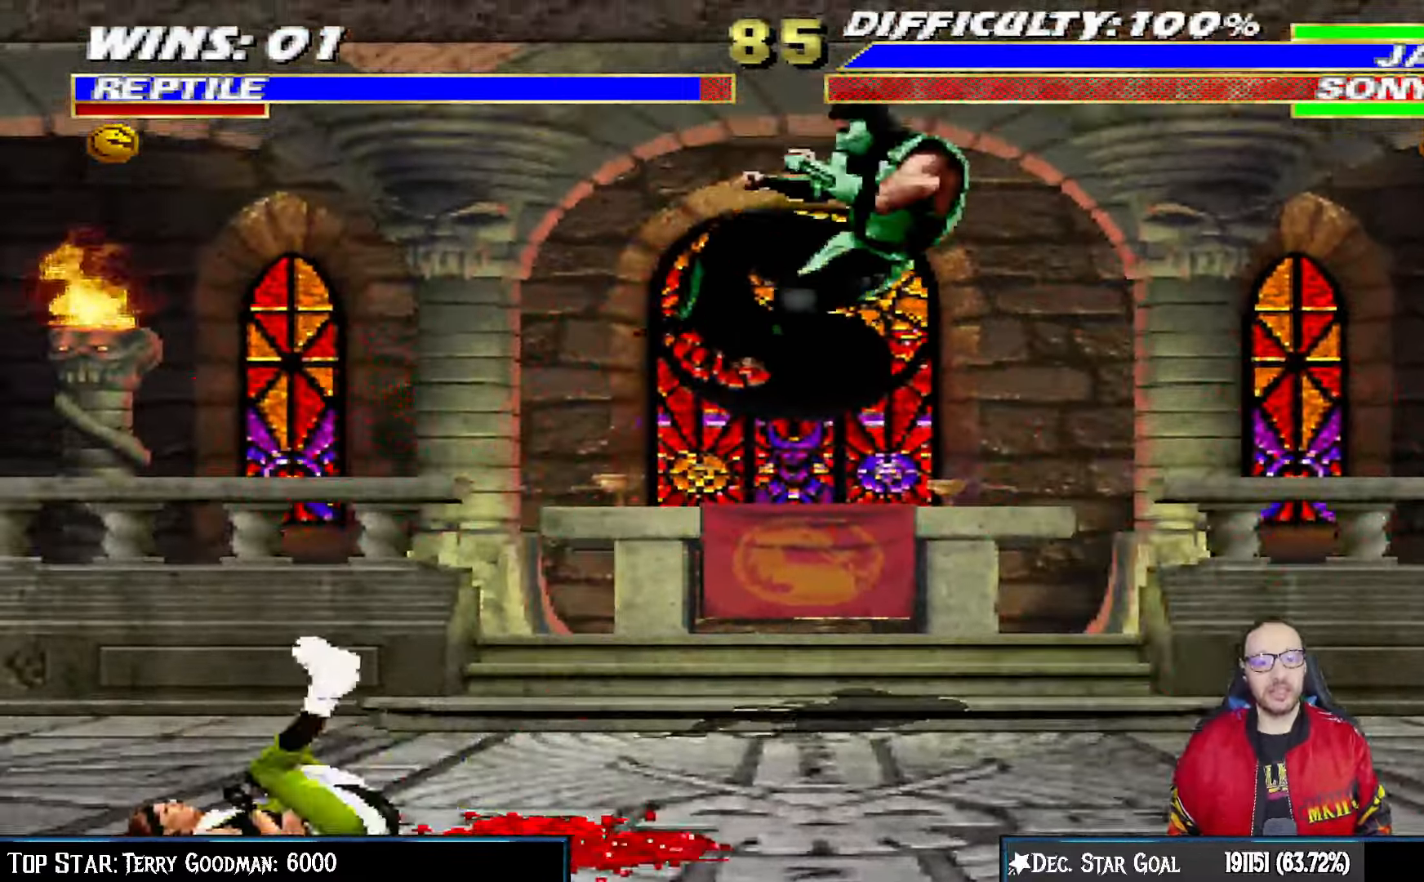
{"dt_ms": 500, "buttons": ["L1", "R1", "DPAD_DOWN", "DPAD_RIGHT"], "left_stick": "center", "right_stick": "center"}
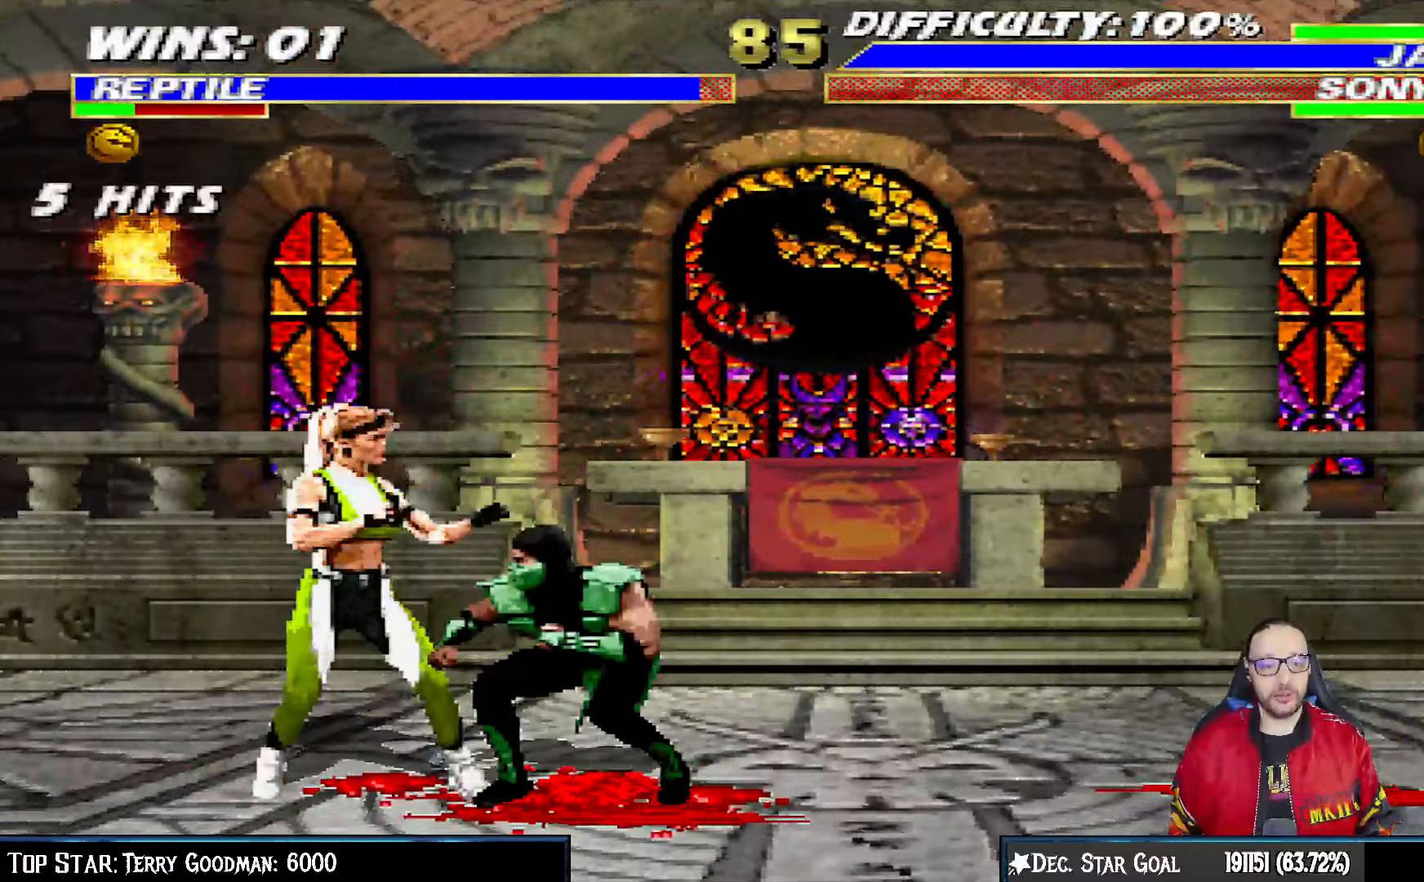
{"dt_ms": 500, "buttons": ["L1", "R1", "DPAD_DOWN", "DPAD_RIGHT"], "left_stick": "center", "right_stick": "center", "events": []}